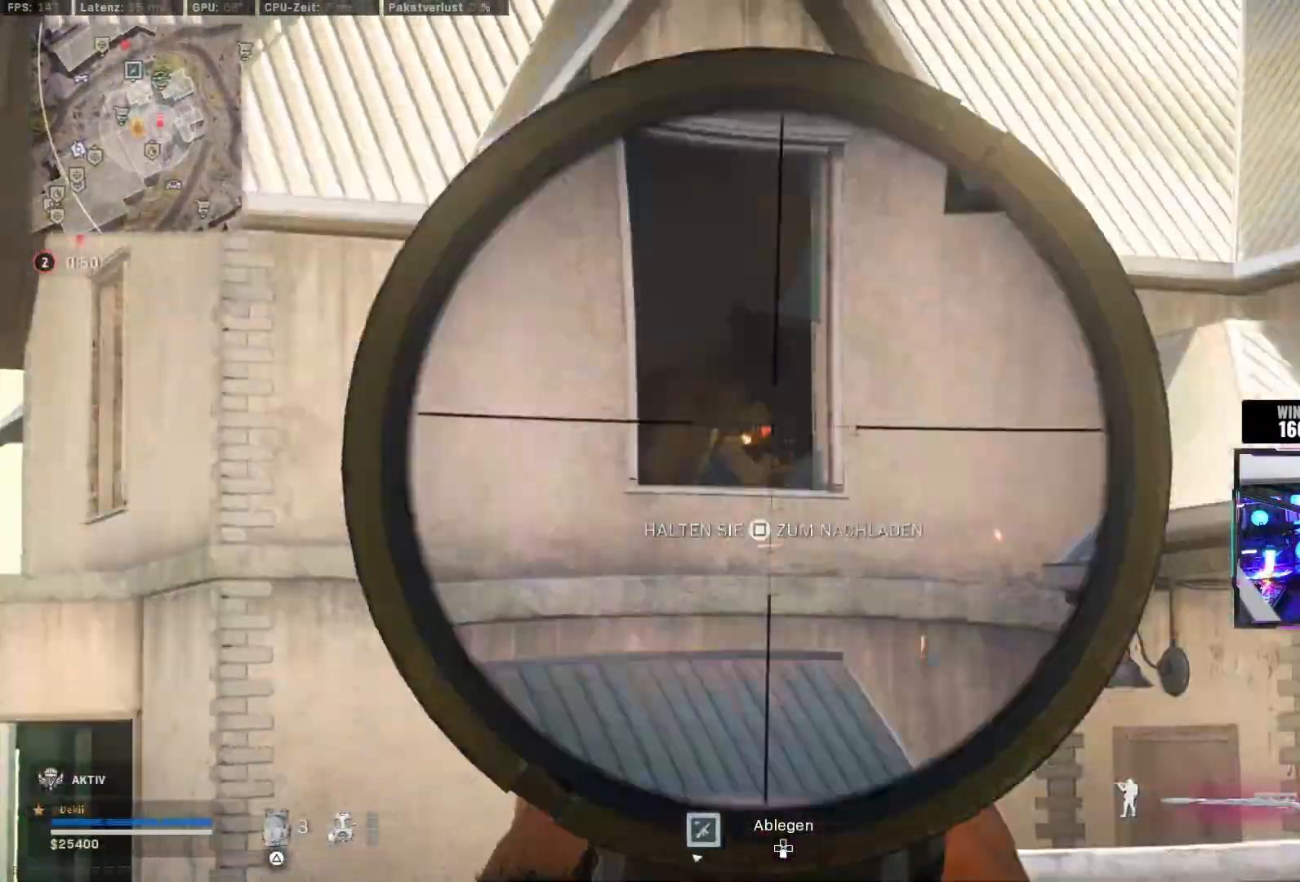
Gameplay with a controller (PlayStation layout); each line is a JSON object with the inputs held at the frame after it (dt_ms = milliseconds from this image to that frame). "events" lists button and stick changes between this image and that frame as [ms after this image, input, new state], when the widget could be followed in between.
{"dt_ms": 500, "buttons": ["CIRCLE"], "left_stick": "up", "right_stick": "center"}
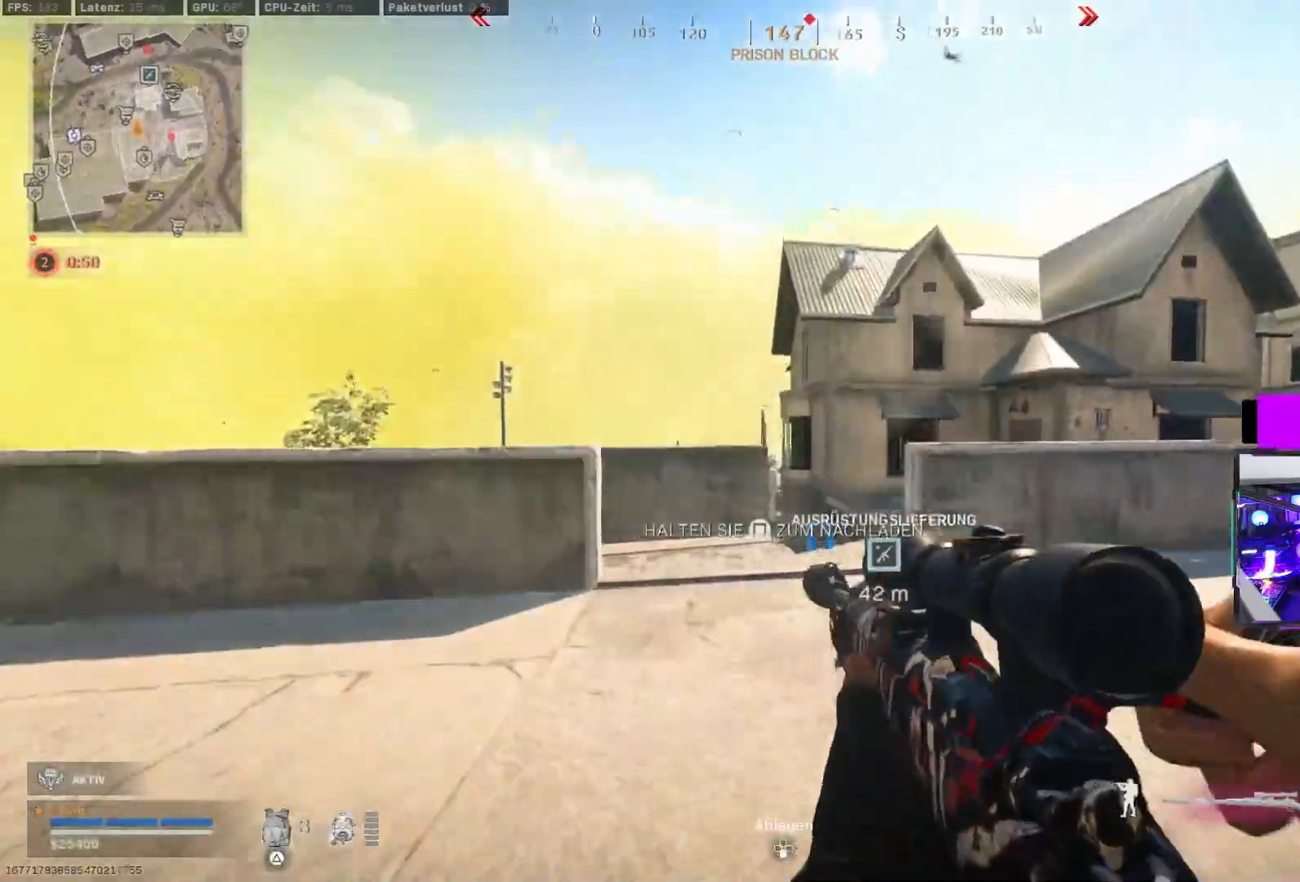
{"dt_ms": 500, "buttons": ["L3"], "left_stick": "up", "right_stick": "center", "events": [[67, "CIRCLE", "up"], [100, "L2", "down"], [100, "right_stick", "right"], [133, "CIRCLE", "down"], [150, "L2", "up"], [217, "CIRCLE", "up"], [217, "CROSS", "down"], [217, "right_stick", "center"], [300, "L3", "down"], [317, "CROSS", "up"], [367, "L3", "up"], [417, "TRIANGLE", "down"], [467, "L3", "down"], [483, "TRIANGLE", "up"]]}
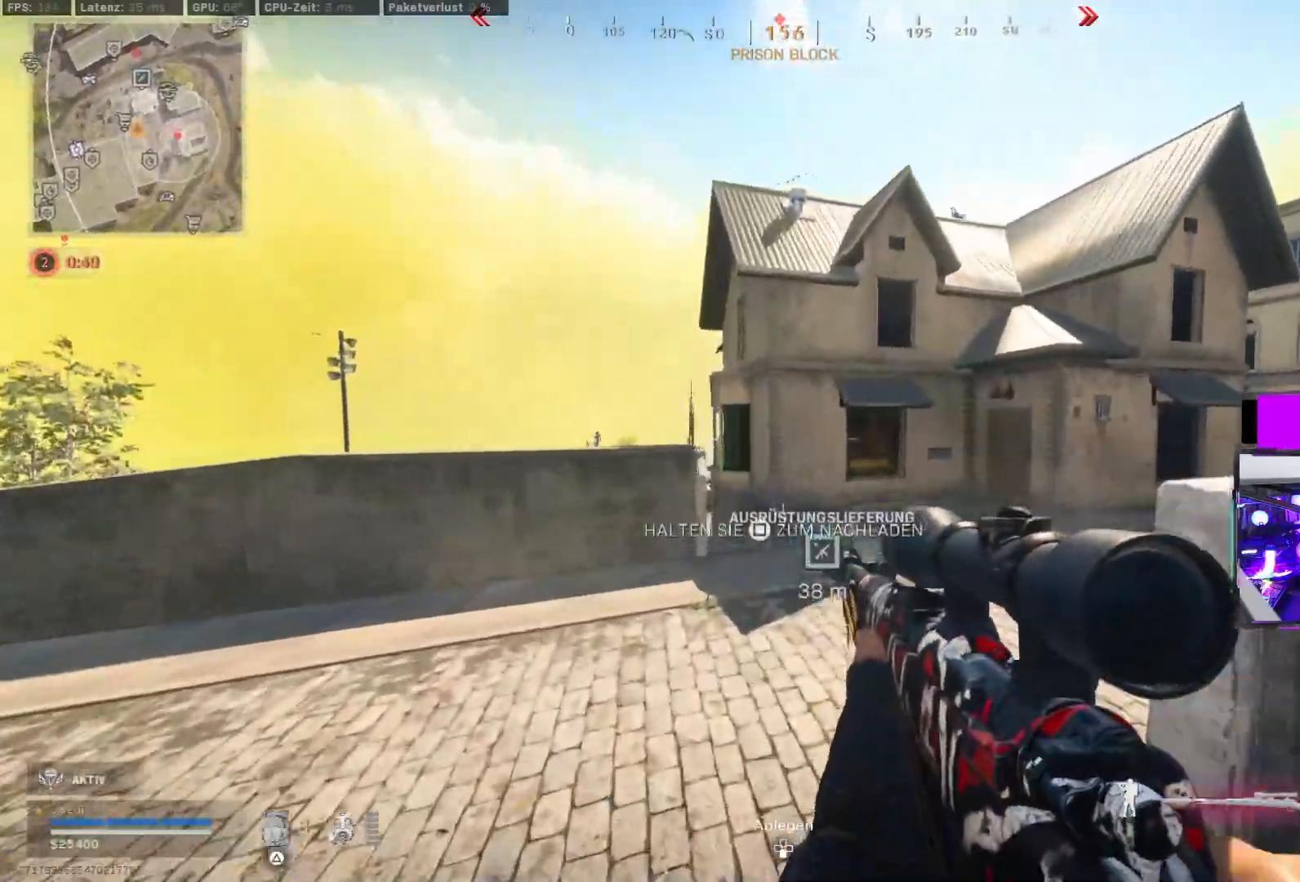
{"dt_ms": 500, "buttons": [], "left_stick": "up", "right_stick": "center", "events": [[67, "L3", "up"], [200, "right_stick", "right"], [333, "right_stick", "center"]]}
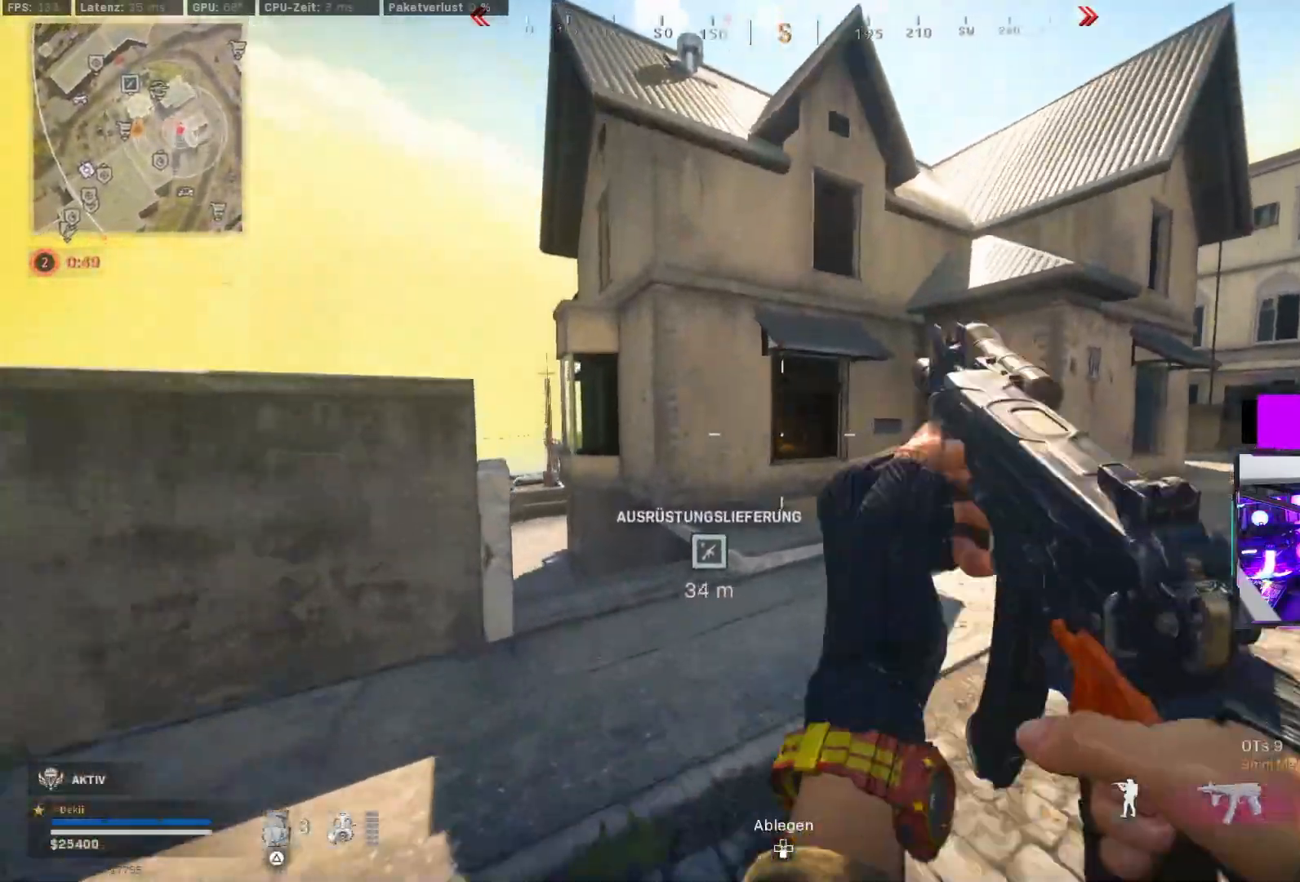
{"dt_ms": 500, "buttons": ["CROSS"], "left_stick": "up", "right_stick": "up", "events": [[100, "right_stick", "up"], [500, "CROSS", "down"]]}
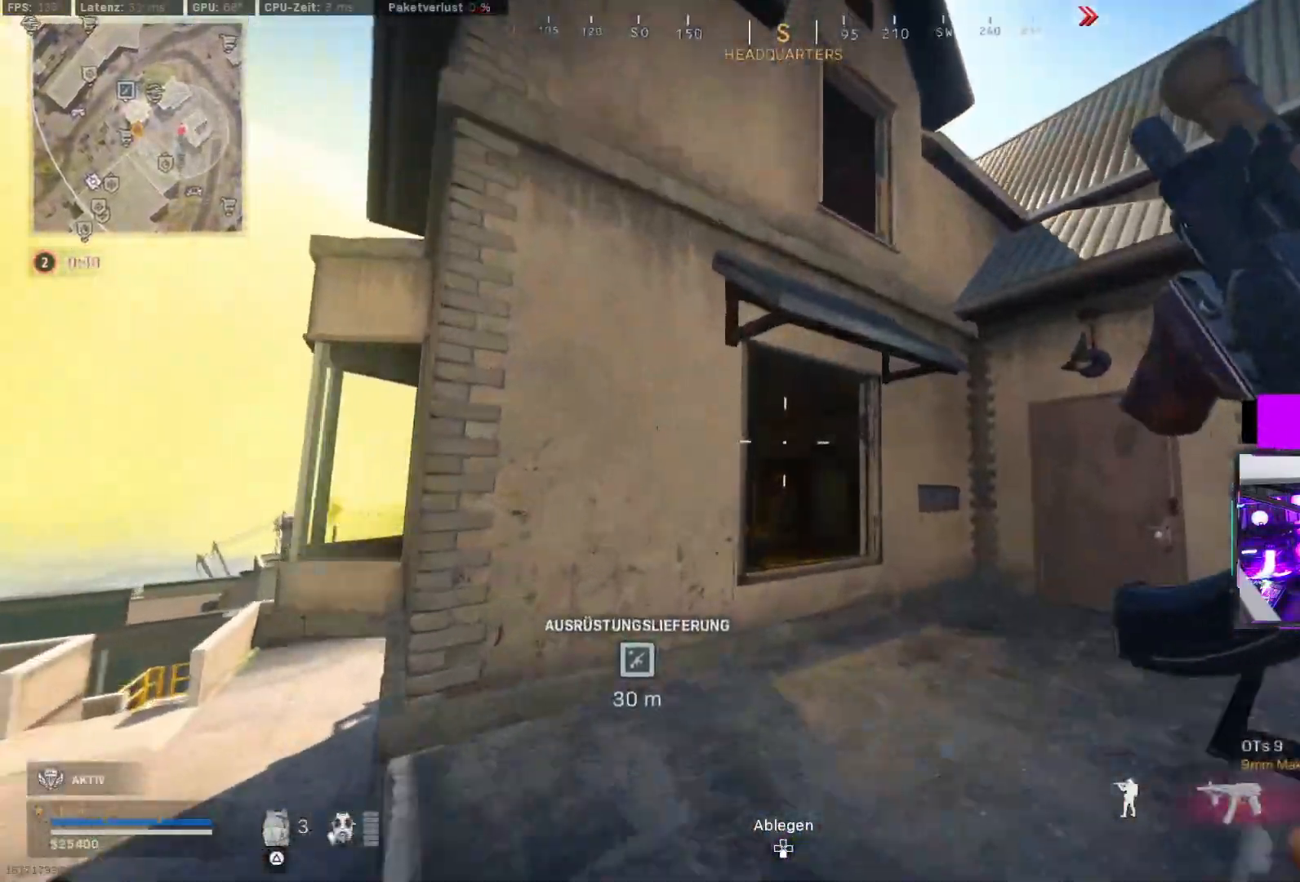
{"dt_ms": 500, "buttons": [], "left_stick": "center", "right_stick": "center", "events": [[133, "CROSS", "up"], [183, "CROSS", "down"], [267, "right_stick", "center"], [350, "CROSS", "up"], [483, "left_stick", "center"]]}
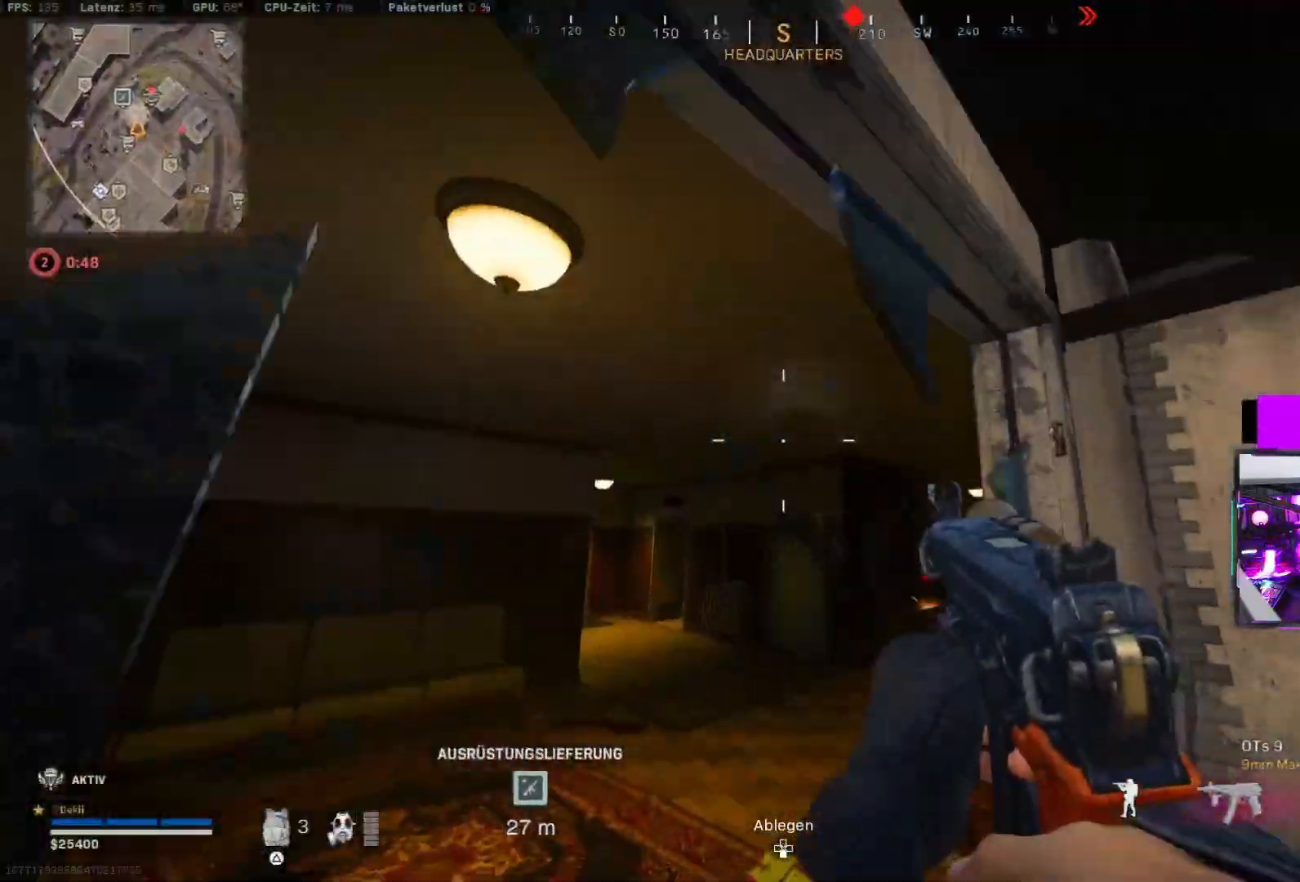
{"dt_ms": 500, "buttons": [], "left_stick": "up-right", "right_stick": "up-right", "events": [[67, "right_stick", "down-right"], [117, "left_stick", "up-right"], [317, "right_stick", "down"], [333, "L3", "down"], [417, "L3", "up"], [467, "right_stick", "up-right"]]}
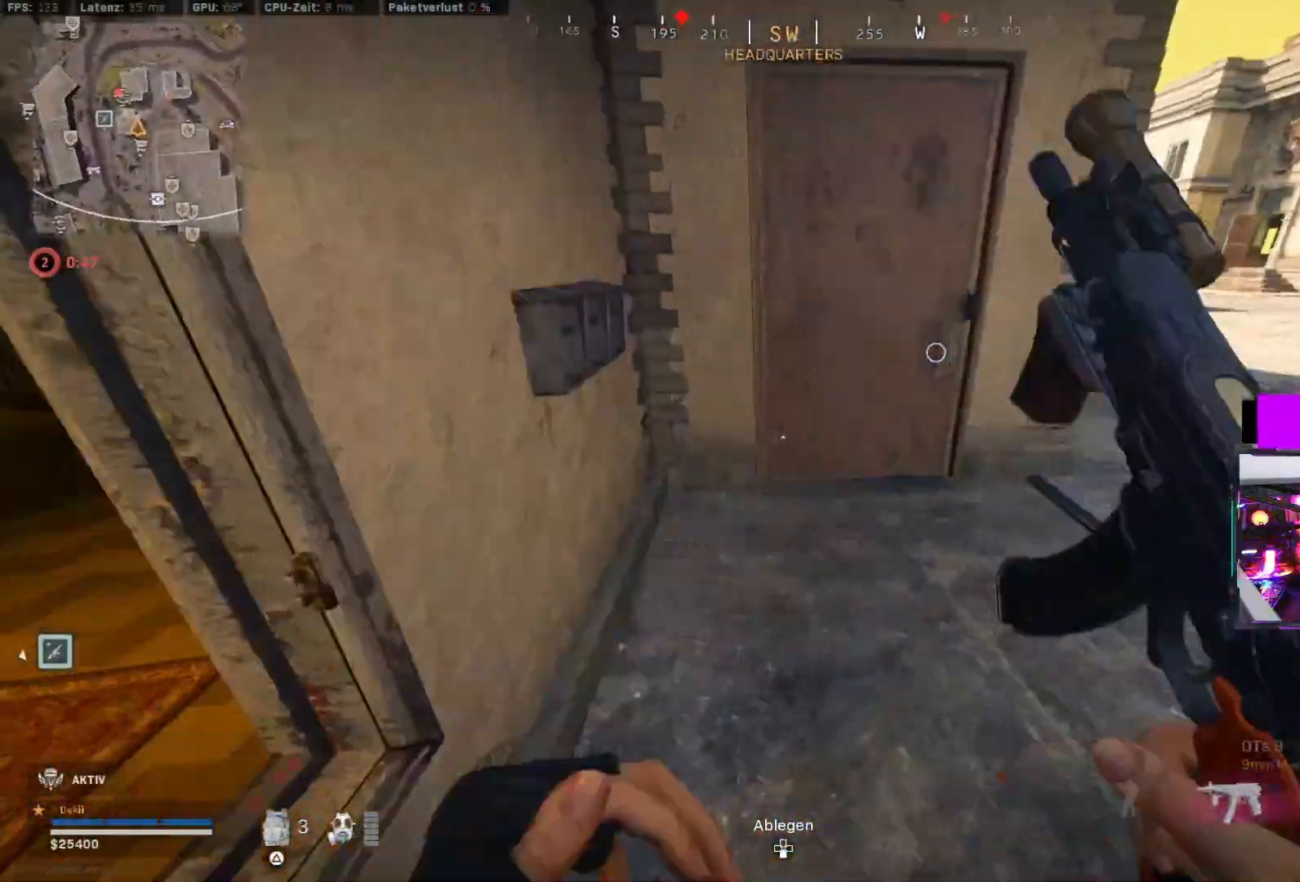
{"dt_ms": 500, "buttons": [], "left_stick": "center", "right_stick": "left", "events": [[100, "right_stick", "up-left"], [167, "left_stick", "up"], [300, "right_stick", "left"], [467, "left_stick", "center"]]}
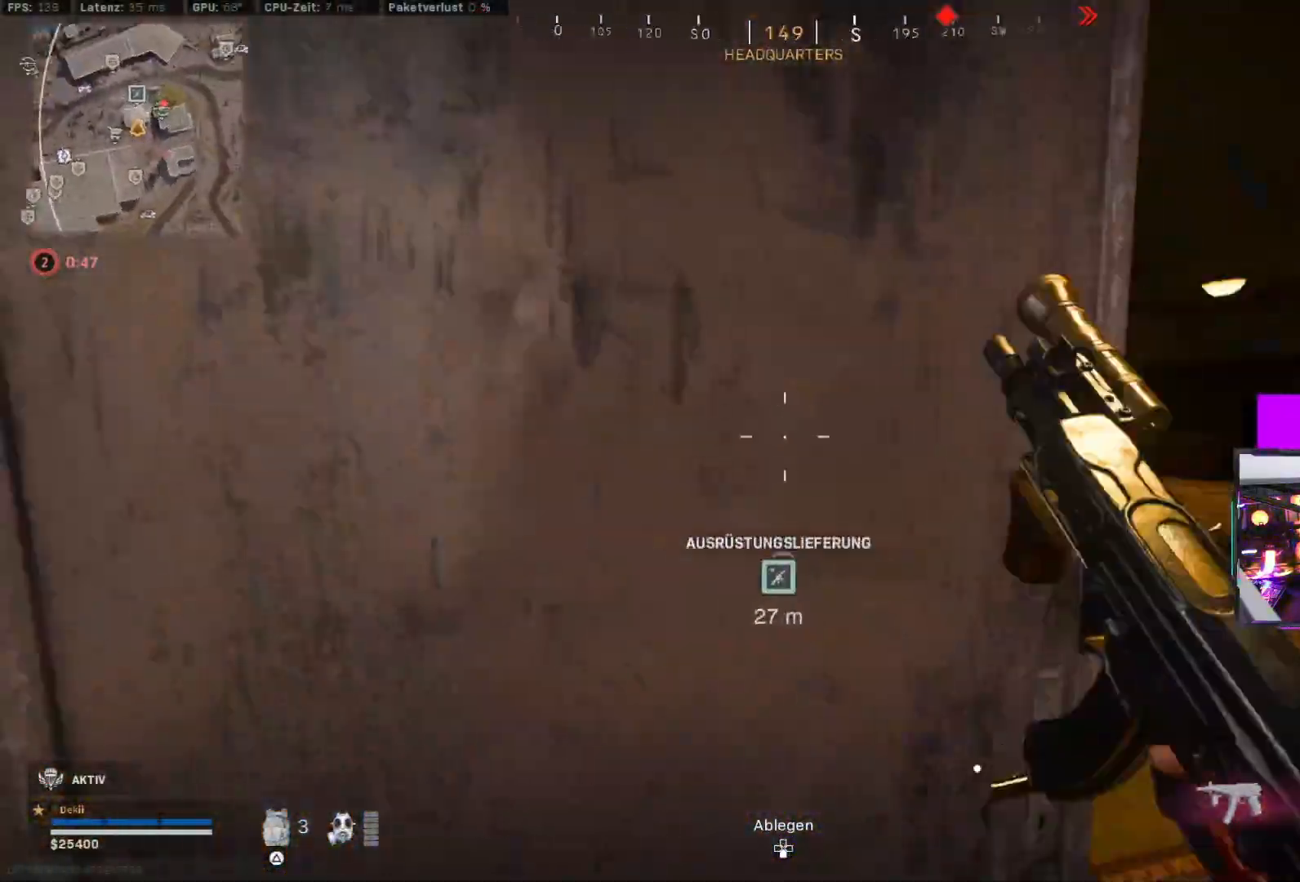
{"dt_ms": 500, "buttons": ["CROSS"], "left_stick": "up", "right_stick": "up", "events": [[50, "left_stick", "up-left"], [100, "left_stick", "center"], [150, "right_stick", "up"], [283, "left_stick", "up"], [467, "CROSS", "down"]]}
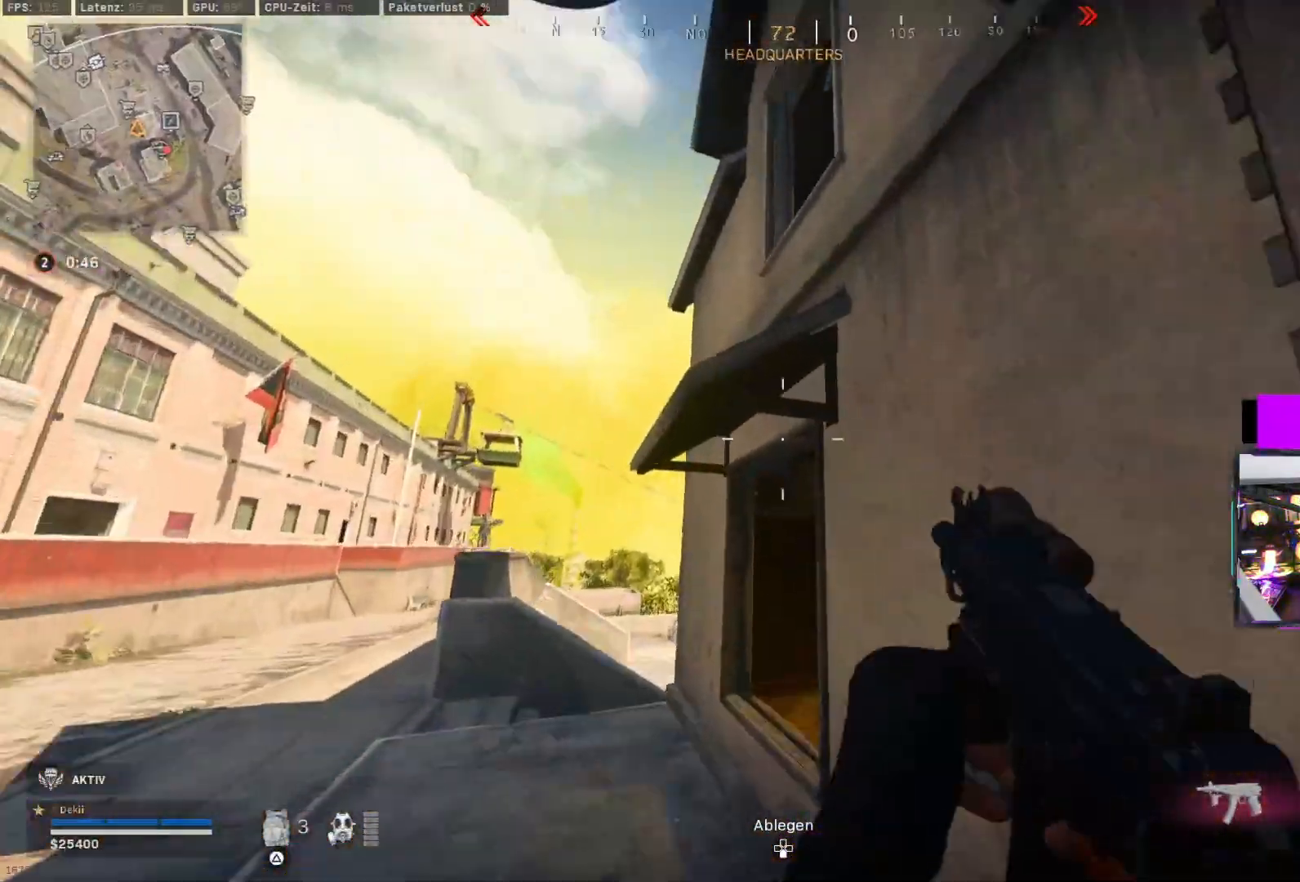
{"dt_ms": 500, "buttons": [], "left_stick": "up", "right_stick": "center", "events": [[33, "right_stick", "center"], [317, "CROSS", "up"]]}
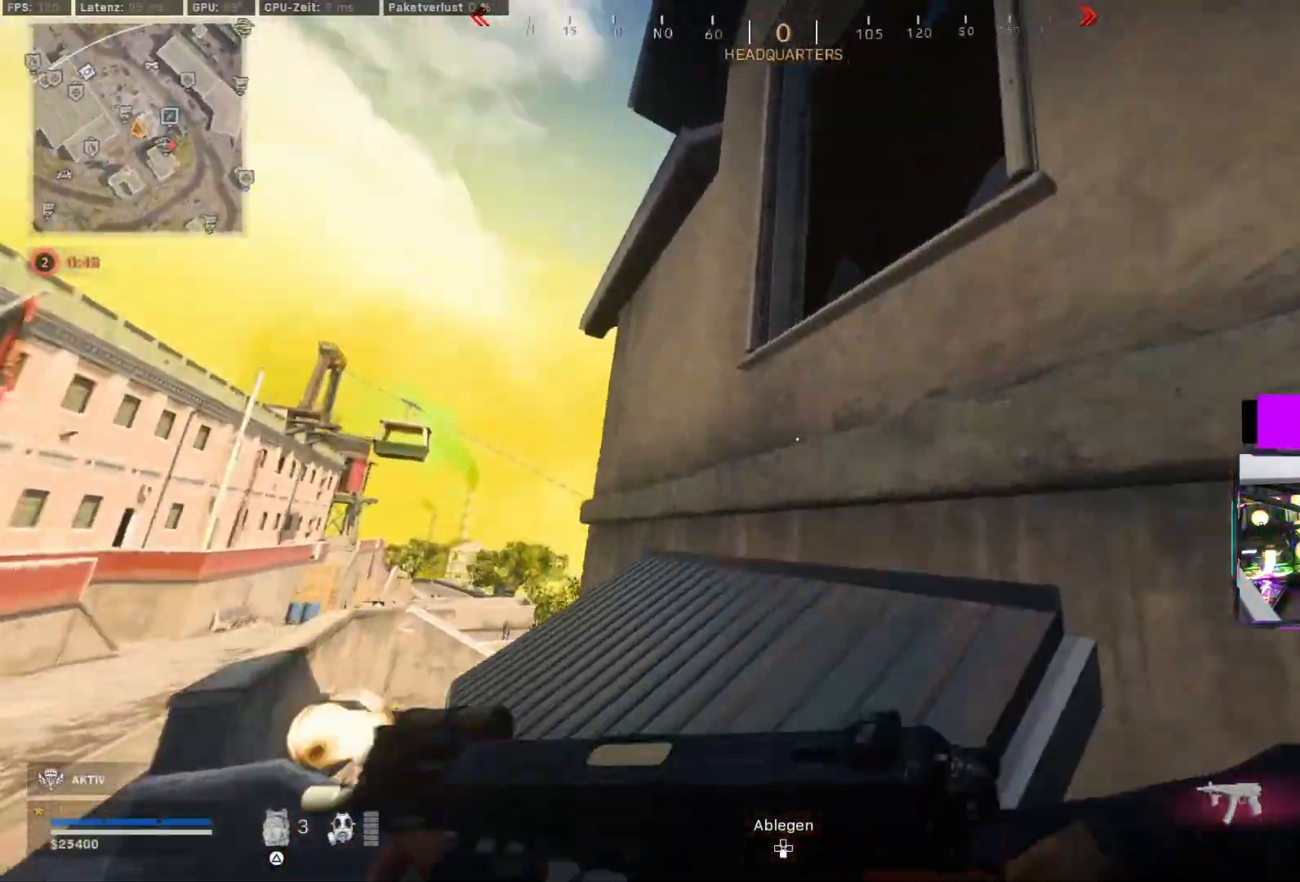
{"dt_ms": 500, "buttons": [], "left_stick": "up", "right_stick": "down-right", "events": [[33, "right_stick", "right"], [150, "right_stick", "down-right"]]}
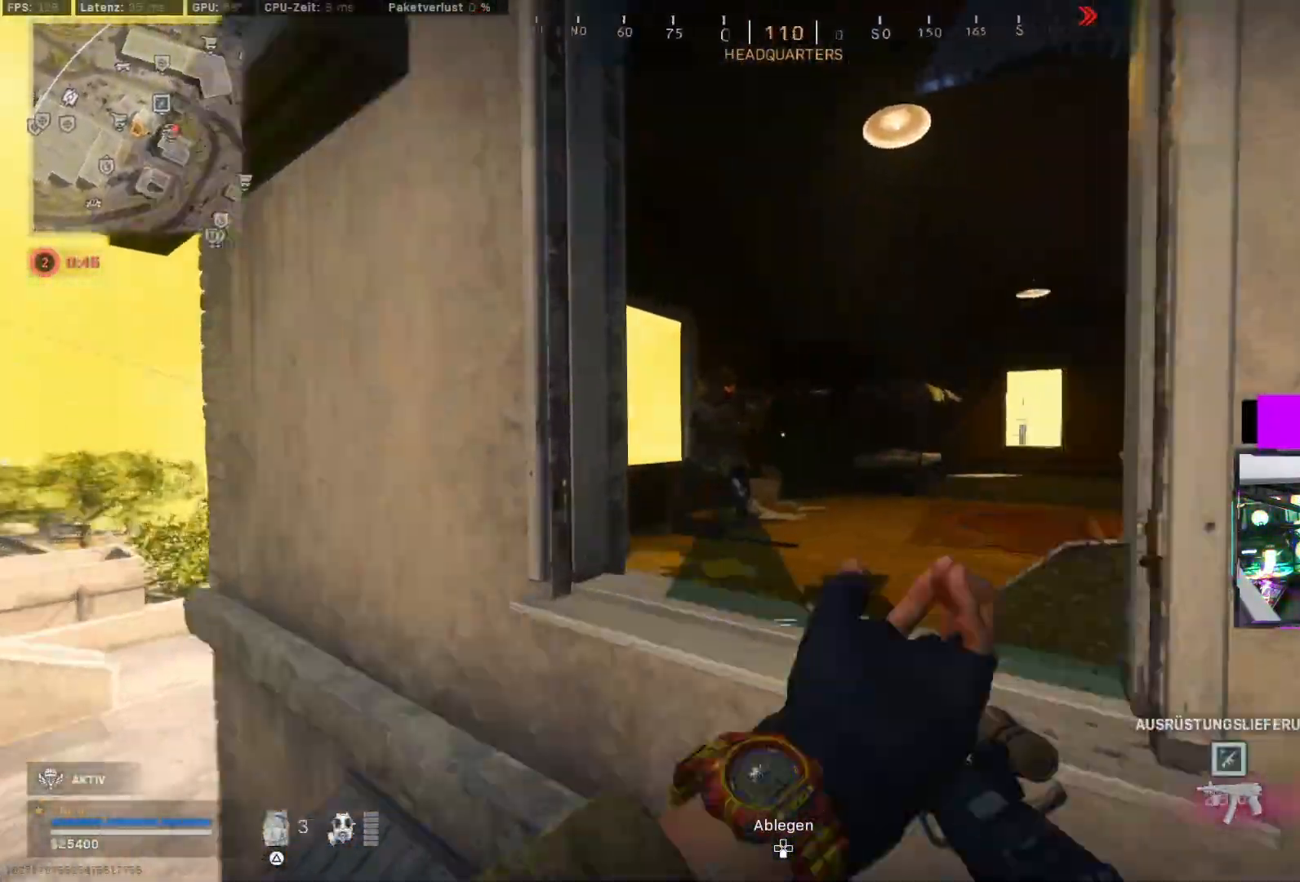
{"dt_ms": 500, "buttons": ["L2", "R2"], "left_stick": "down", "right_stick": "left", "events": [[50, "right_stick", "left"], [67, "left_stick", "right"], [117, "left_stick", "down-right"], [133, "L2", "down"], [183, "right_stick", "up"], [217, "R2", "down"], [283, "left_stick", "center"], [400, "left_stick", "down"], [400, "right_stick", "left"], [433, "L2", "up"], [483, "L2", "down"]]}
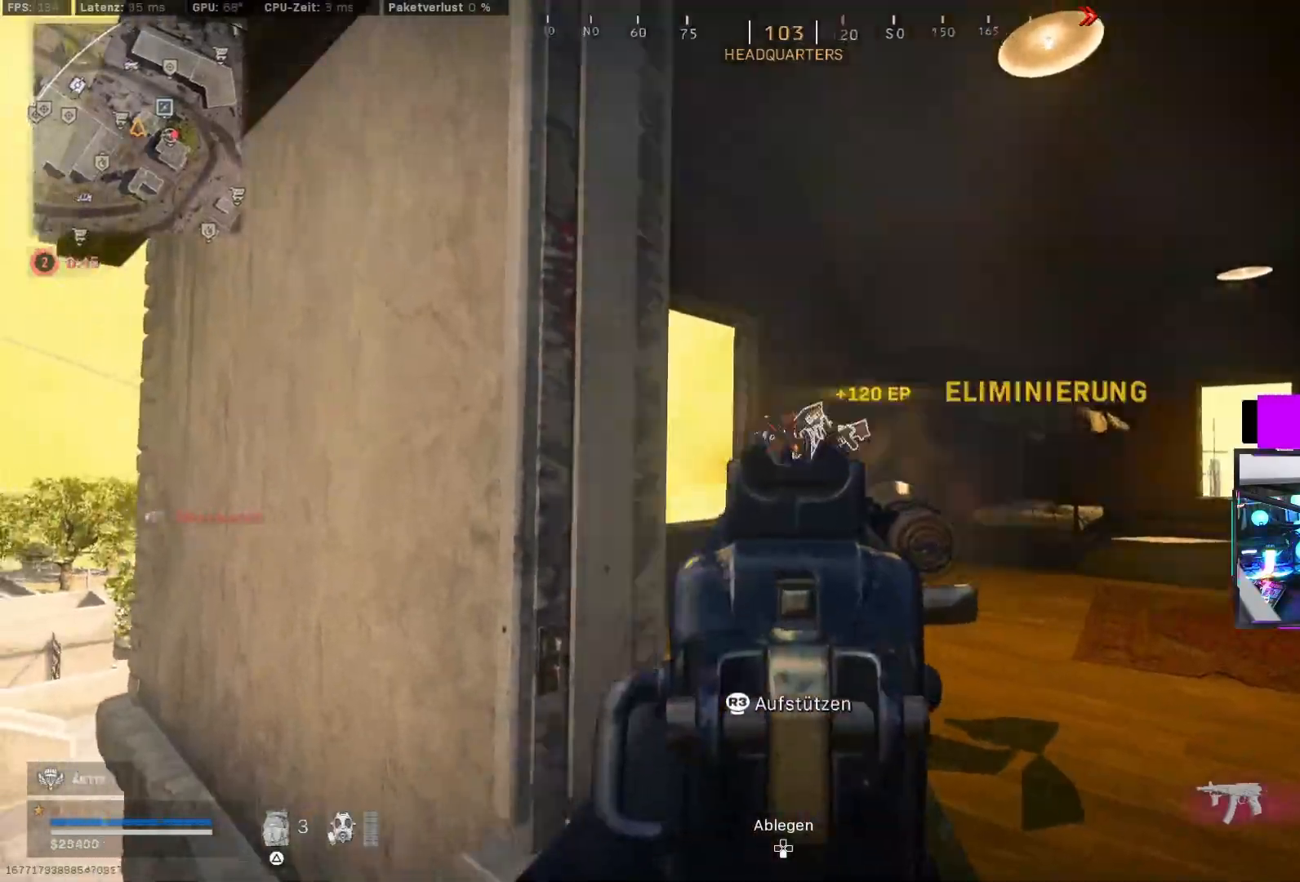
{"dt_ms": 500, "buttons": [], "left_stick": "left", "right_stick": "right", "events": [[50, "right_stick", "center"], [83, "L2", "up"], [83, "left_stick", "up-right"], [100, "right_stick", "right"], [117, "R2", "up"], [167, "CROSS", "down"], [250, "CROSS", "up"], [367, "left_stick", "up-left"], [433, "left_stick", "left"]]}
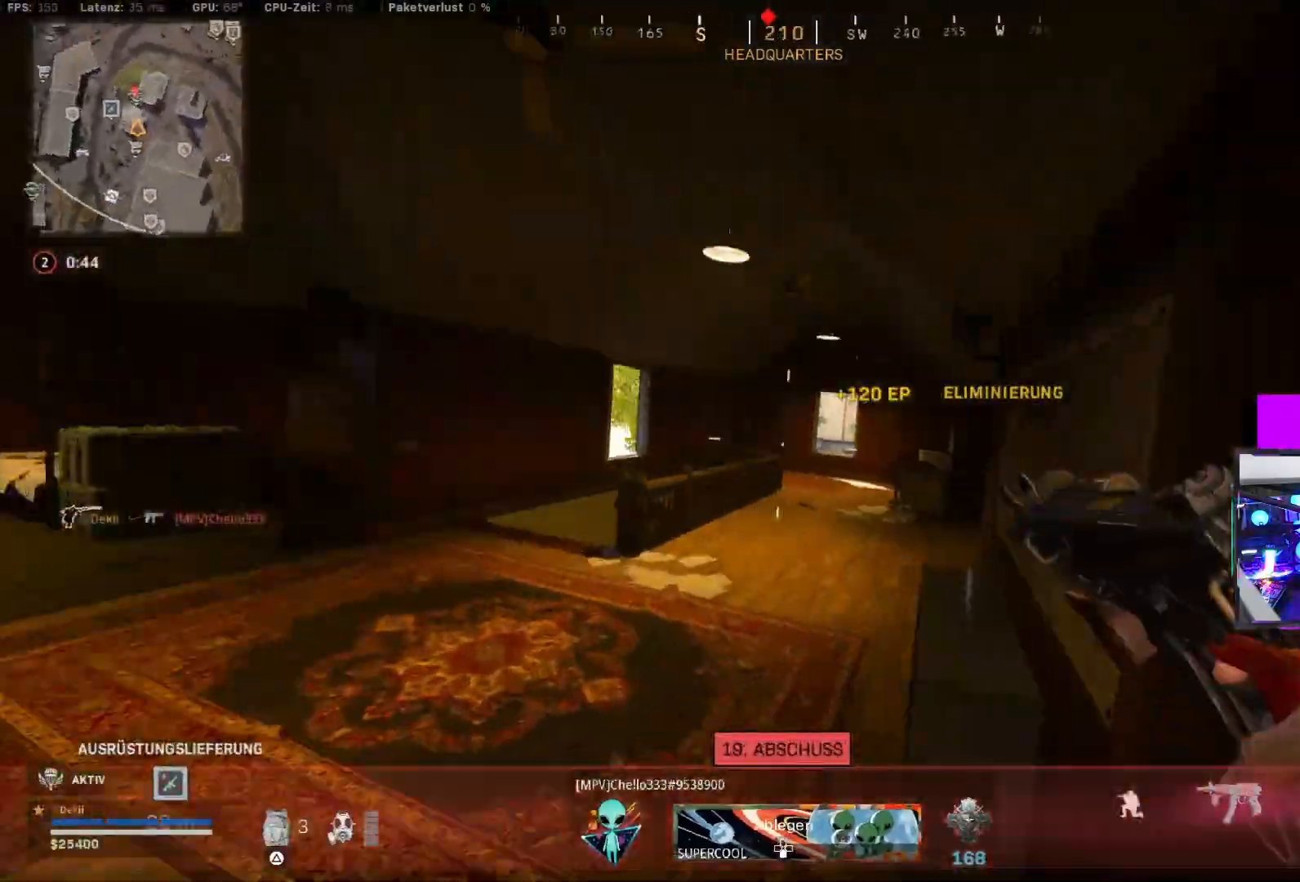
{"dt_ms": 500, "buttons": [], "left_stick": "up", "right_stick": "center", "events": [[17, "left_stick", "down-left"], [83, "left_stick", "down"], [83, "right_stick", "center"], [250, "TRIANGLE", "down"], [250, "left_stick", "up"], [317, "TRIANGLE", "up"], [333, "L3", "down"], [450, "L3", "up"]]}
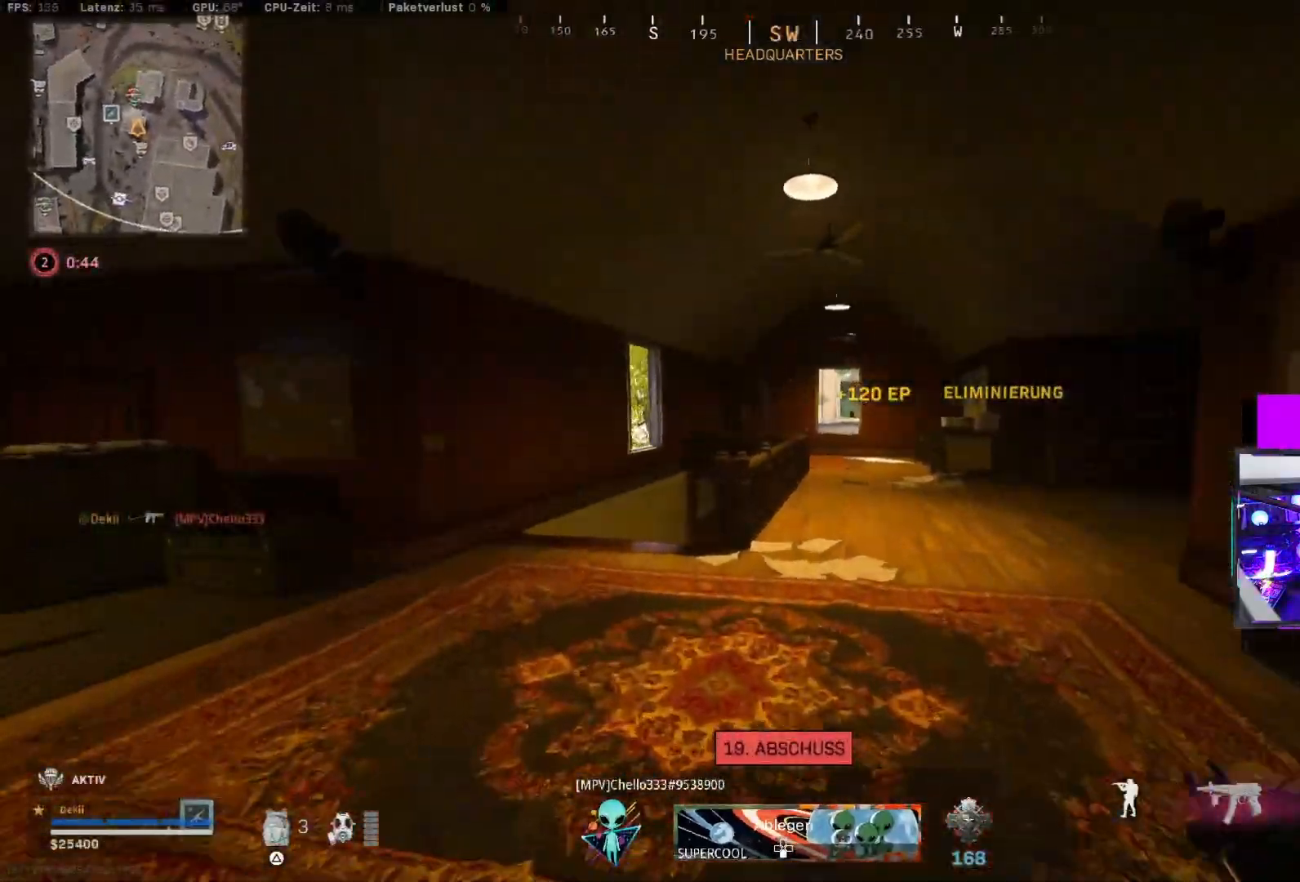
{"dt_ms": 500, "buttons": ["CIRCLE"], "left_stick": "up-right", "right_stick": "center", "events": [[33, "right_stick", "right"], [133, "right_stick", "center"], [150, "left_stick", "up-right"], [250, "CIRCLE", "down"], [367, "CIRCLE", "up"], [450, "CIRCLE", "down"]]}
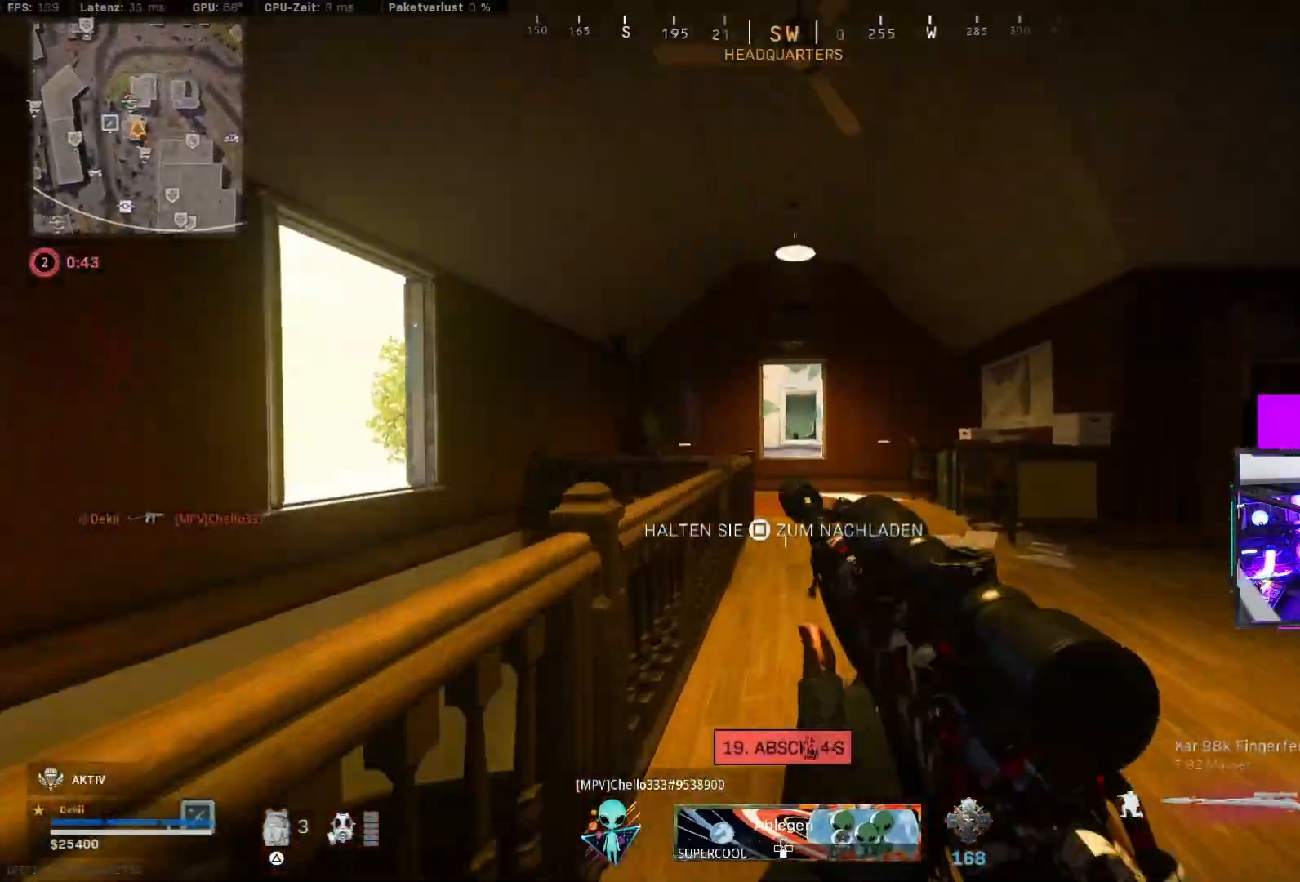
{"dt_ms": 500, "buttons": [], "left_stick": "up", "right_stick": "center", "events": [[33, "CIRCLE", "up"], [33, "CROSS", "down"], [50, "left_stick", "up"], [133, "CROSS", "up"]]}
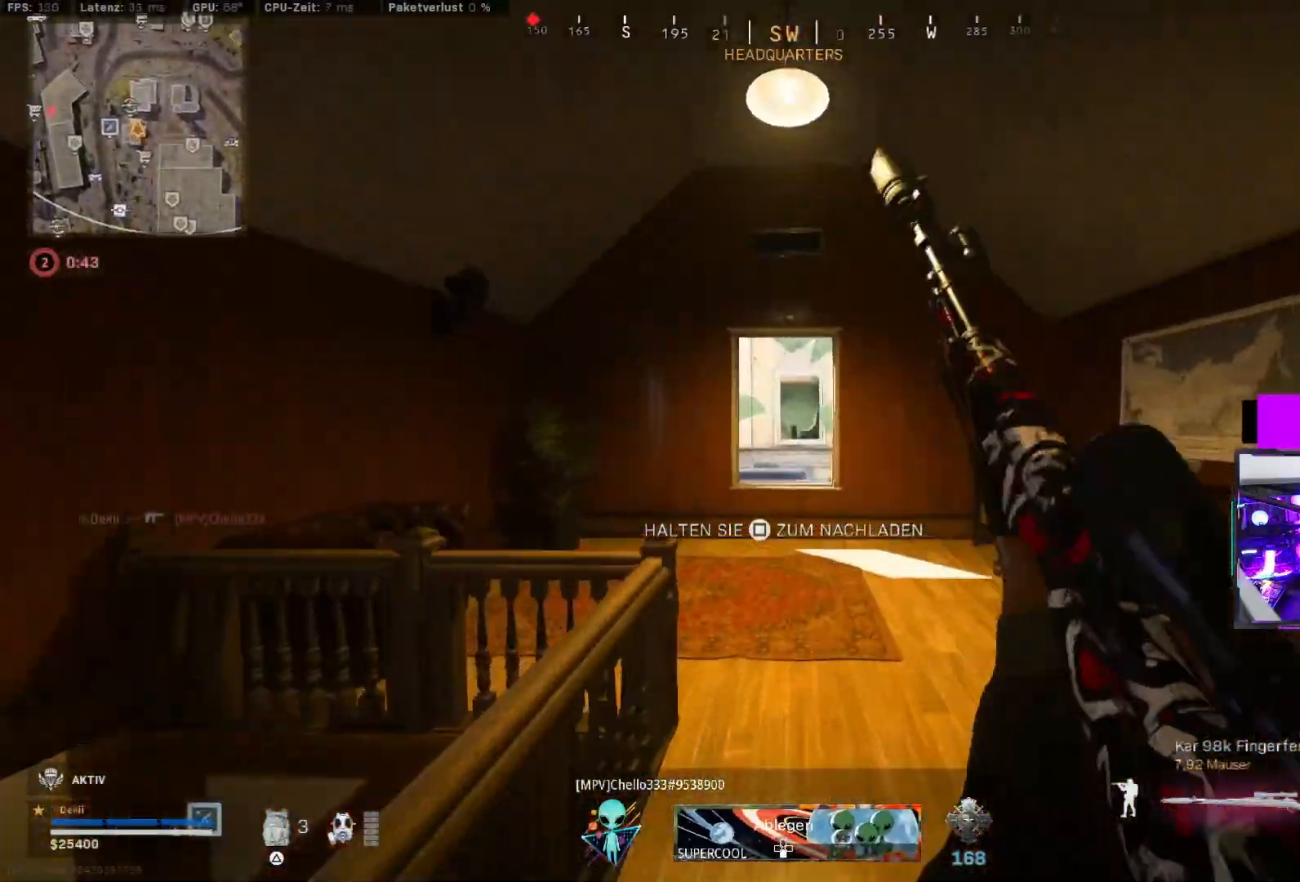
{"dt_ms": 500, "buttons": [], "left_stick": "up", "right_stick": "center", "events": [[233, "CROSS", "down"], [350, "CROSS", "up"]]}
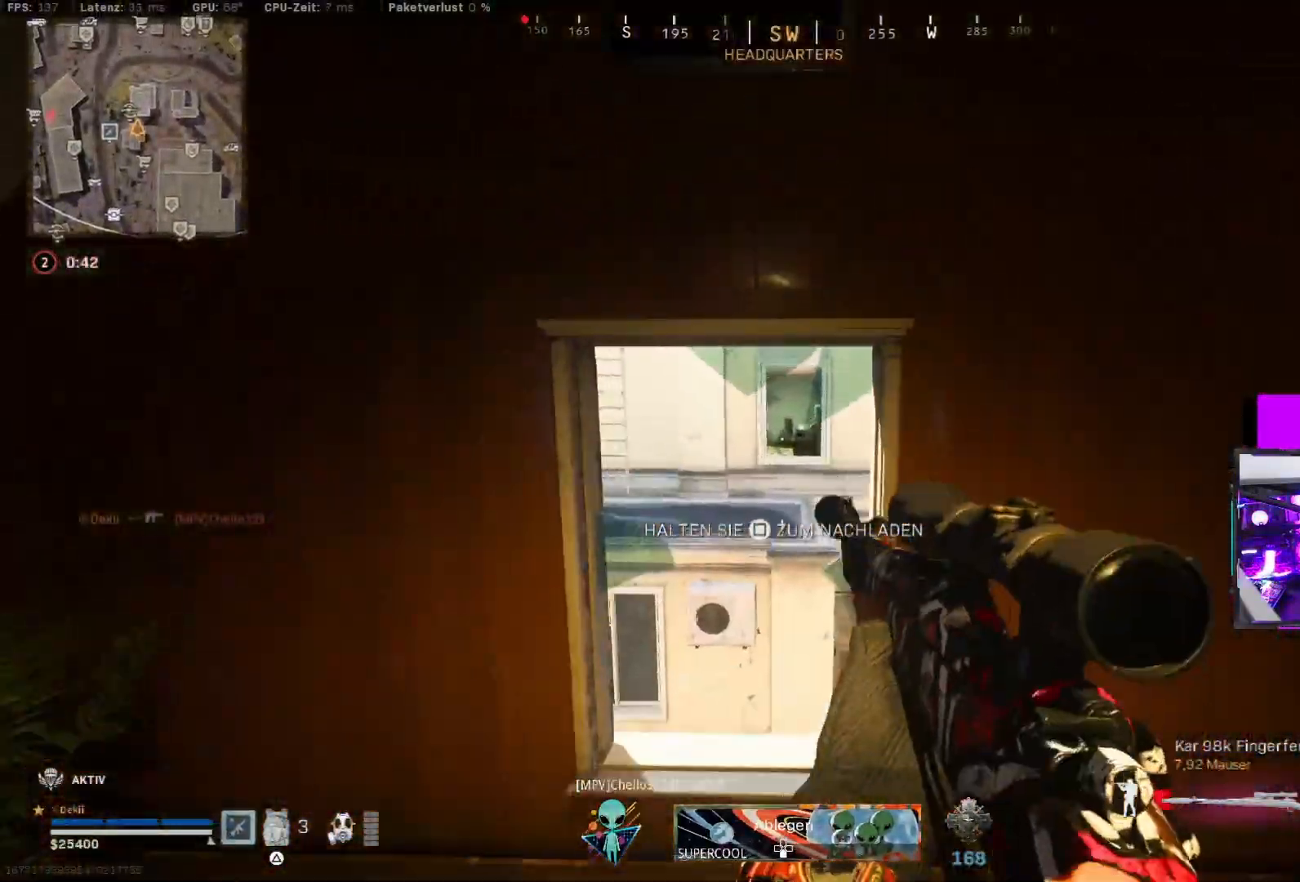
{"dt_ms": 500, "buttons": ["CROSS"], "left_stick": "up", "right_stick": "center", "events": [[450, "CROSS", "down"]]}
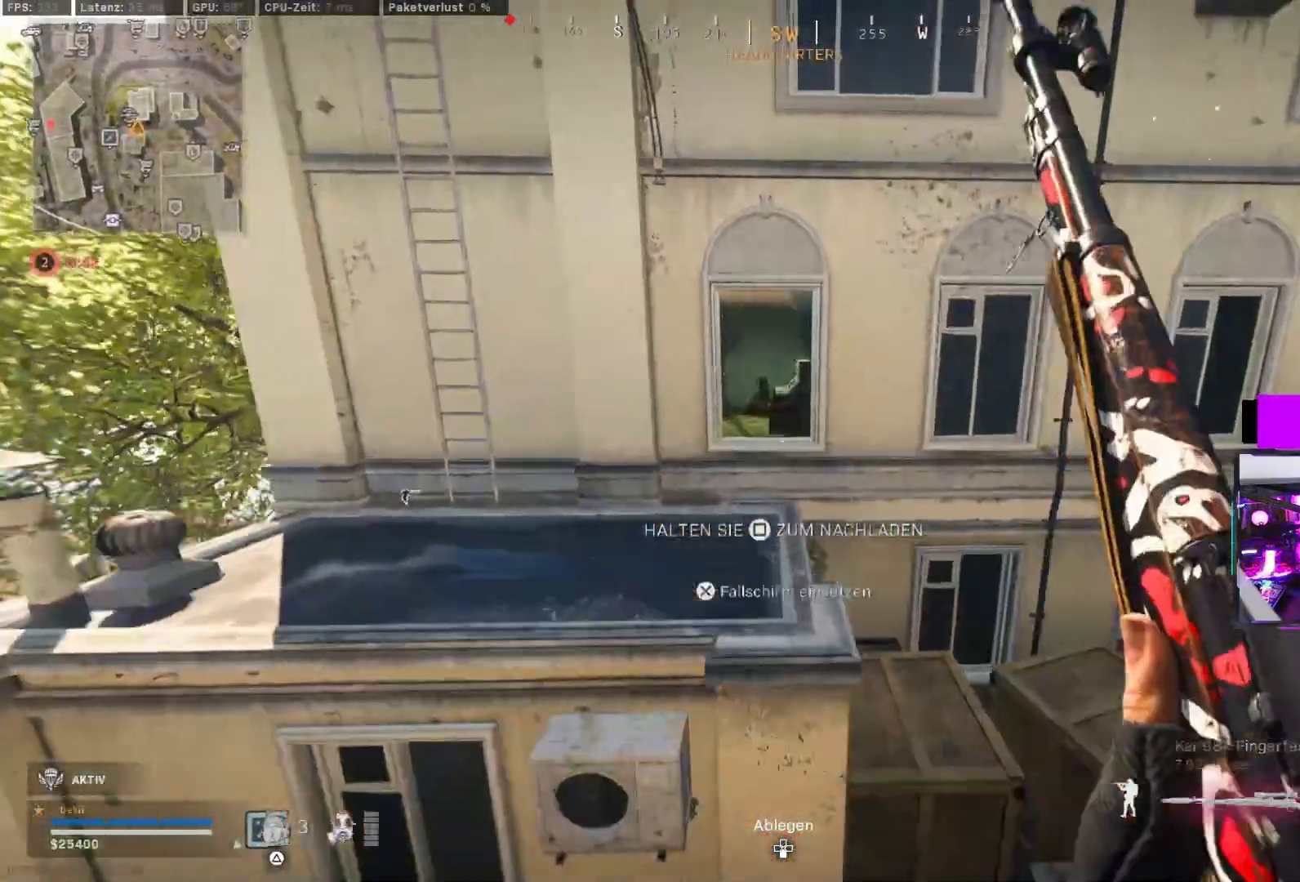
{"dt_ms": 500, "buttons": [], "left_stick": "up", "right_stick": "center", "events": [[50, "CROSS", "up"]]}
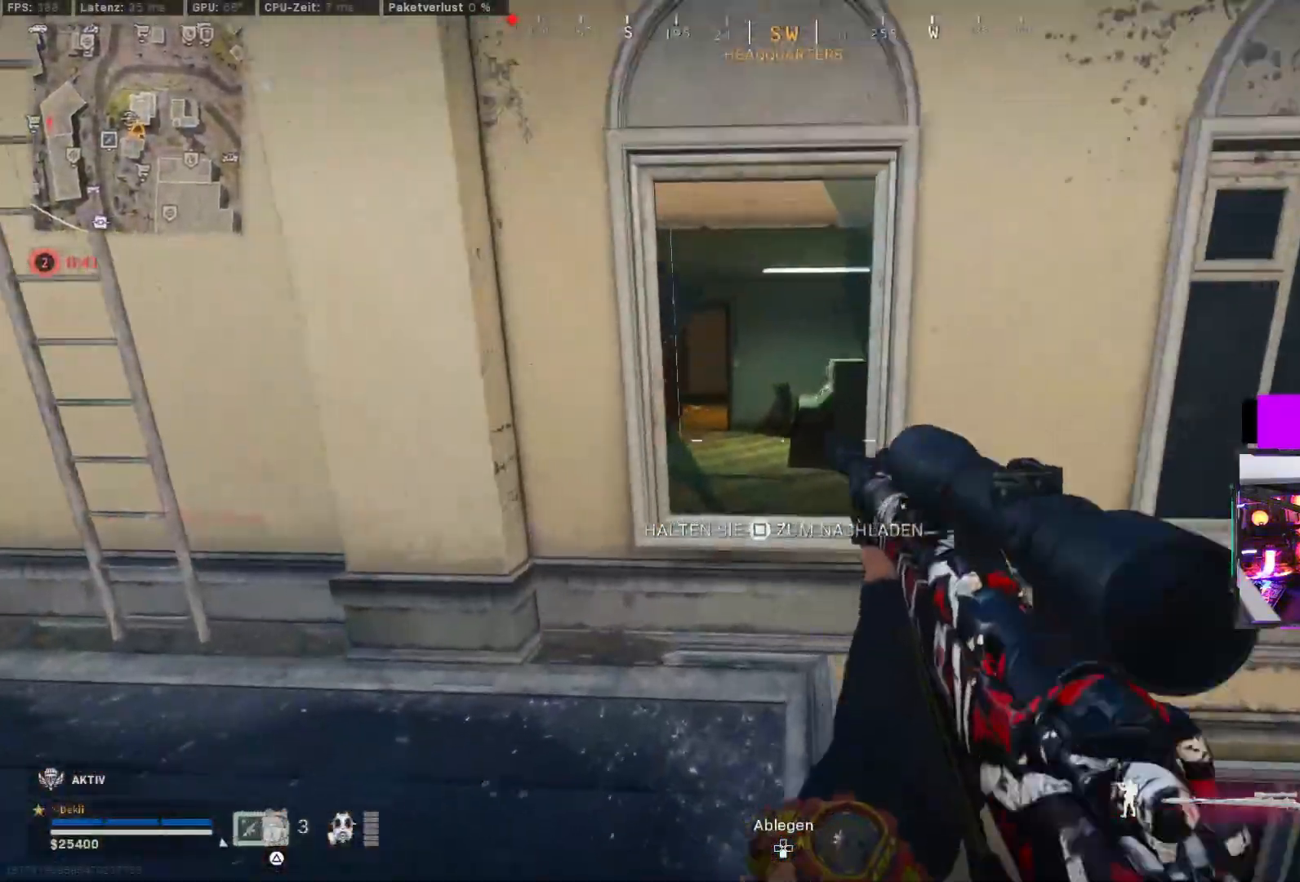
{"dt_ms": 500, "buttons": [], "left_stick": "center", "right_stick": "center", "events": [[133, "CROSS", "down"], [150, "right_stick", "up-left"], [200, "right_stick", "center"], [217, "CROSS", "up"], [450, "left_stick", "center"]]}
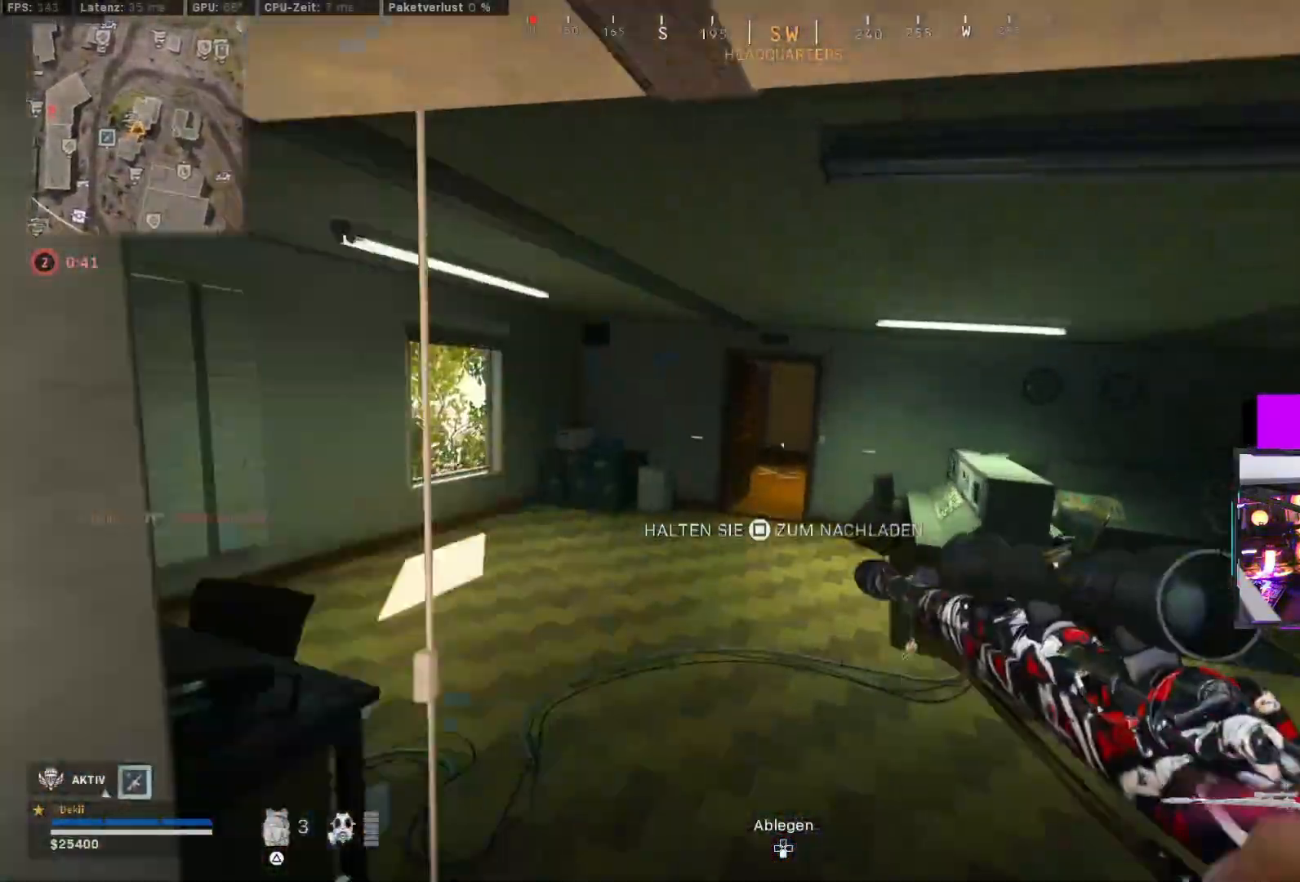
{"dt_ms": 500, "buttons": [], "left_stick": "up", "right_stick": "right", "events": [[67, "left_stick", "up"], [150, "L3", "down"], [233, "L3", "up"], [450, "right_stick", "right"]]}
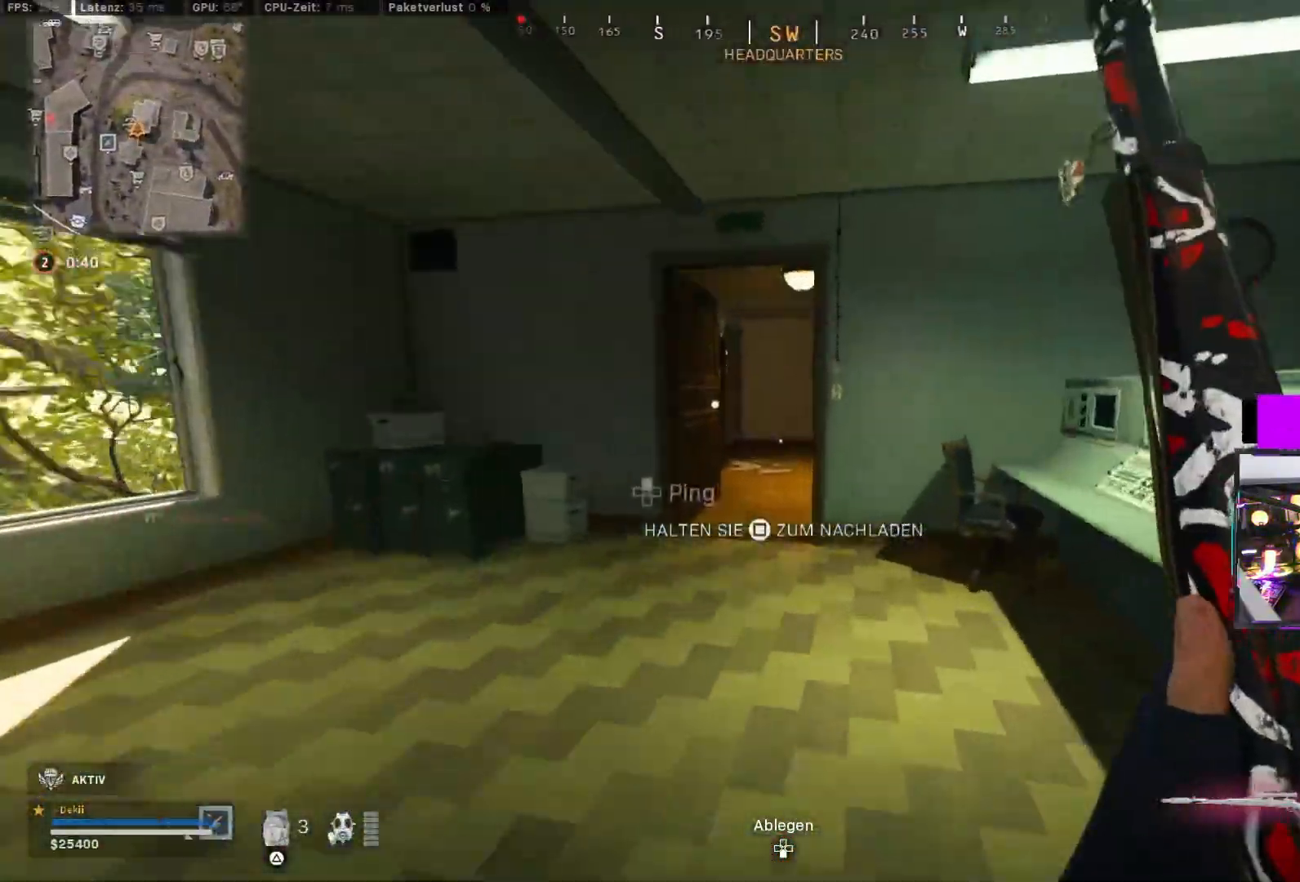
{"dt_ms": 500, "buttons": ["CIRCLE"], "left_stick": "up-left", "right_stick": "right", "events": [[117, "CIRCLE", "down"], [133, "left_stick", "up-left"], [167, "right_stick", "center"], [233, "CIRCLE", "up"], [233, "right_stick", "right"], [467, "CIRCLE", "down"]]}
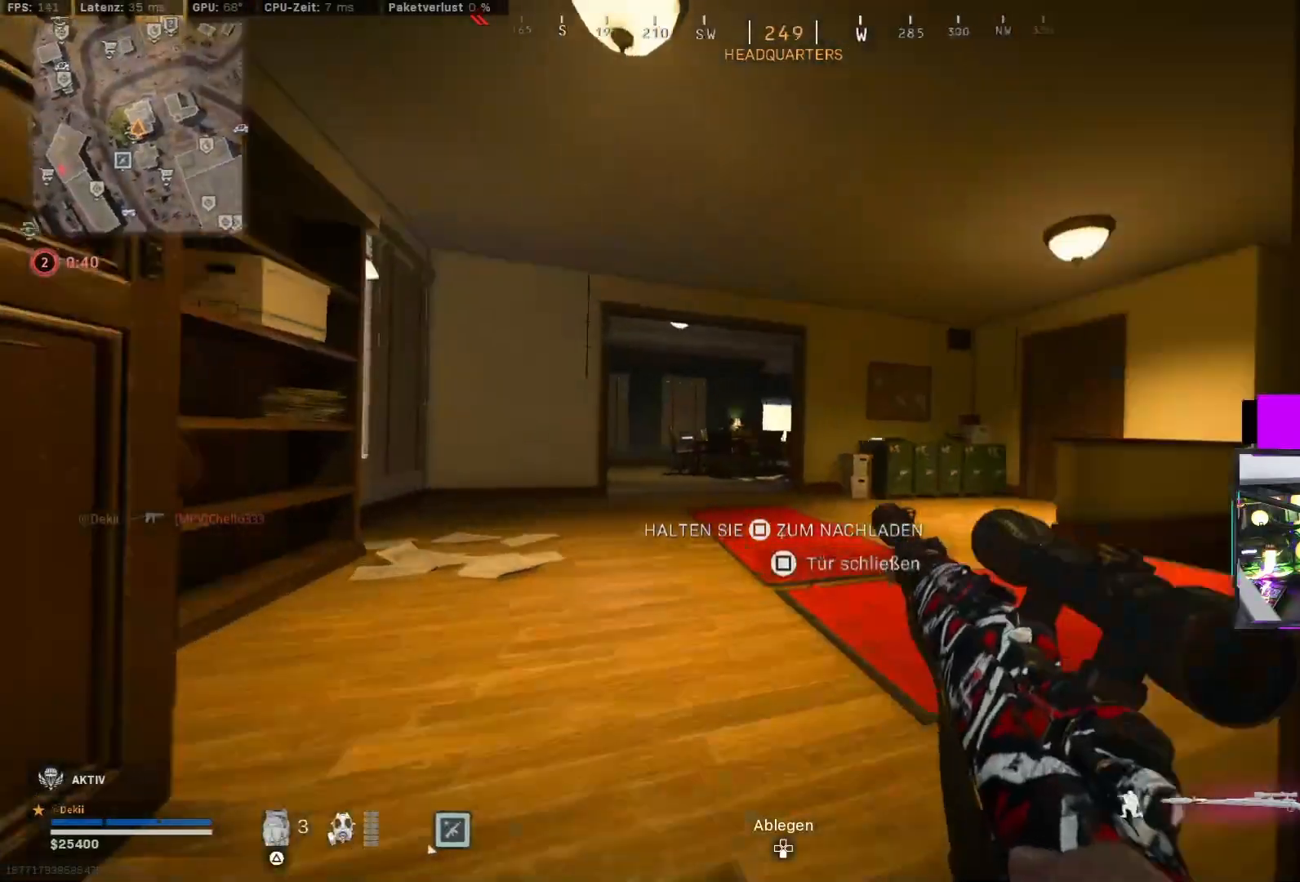
{"dt_ms": 500, "buttons": [], "left_stick": "up-left", "right_stick": "right", "events": [[17, "CROSS", "down"], [67, "CIRCLE", "up"], [133, "CROSS", "up"], [167, "right_stick", "center"], [200, "L3", "down"], [283, "L3", "up"], [367, "right_stick", "left"], [433, "right_stick", "center"], [483, "right_stick", "right"]]}
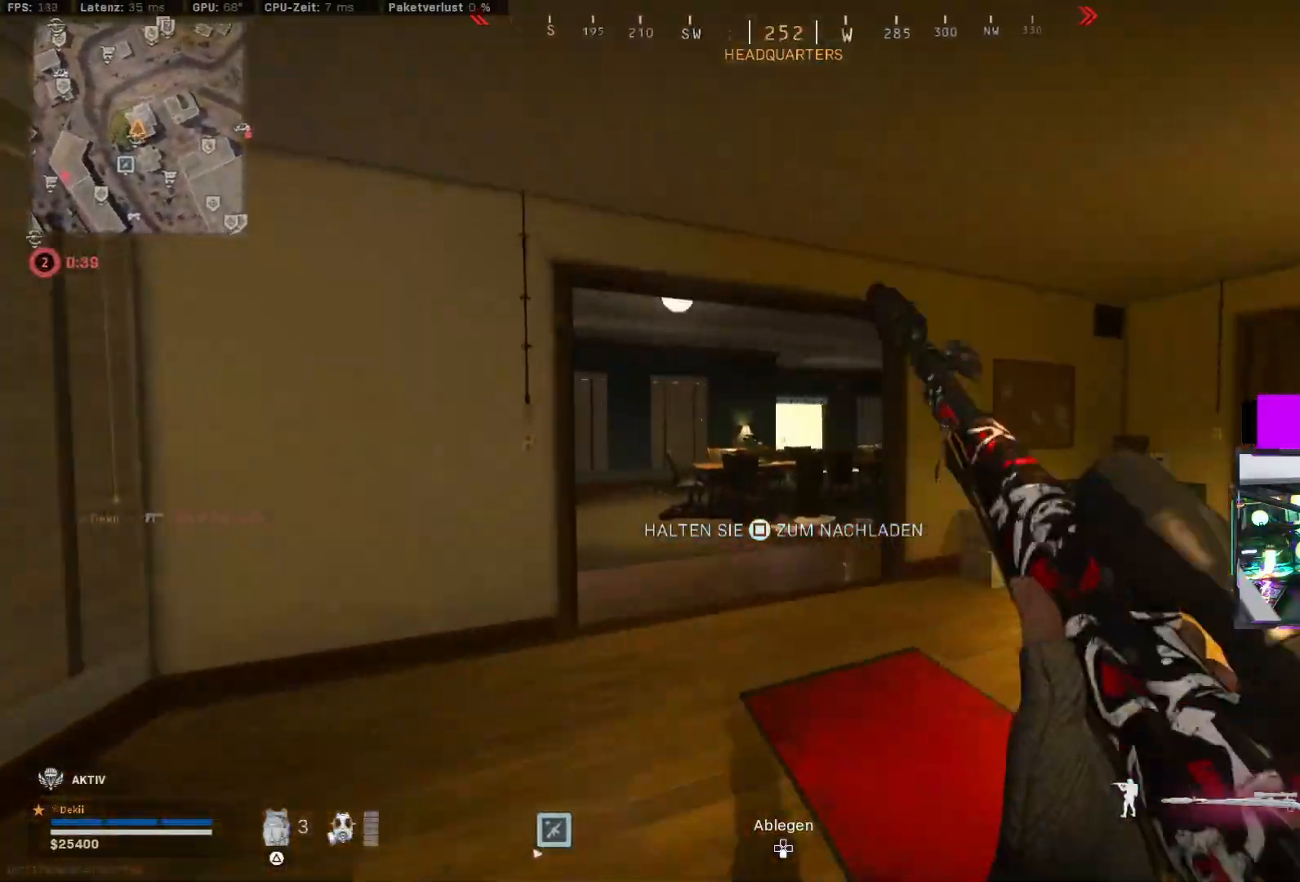
{"dt_ms": 1000, "buttons": [], "left_stick": "right", "right_stick": "center"}
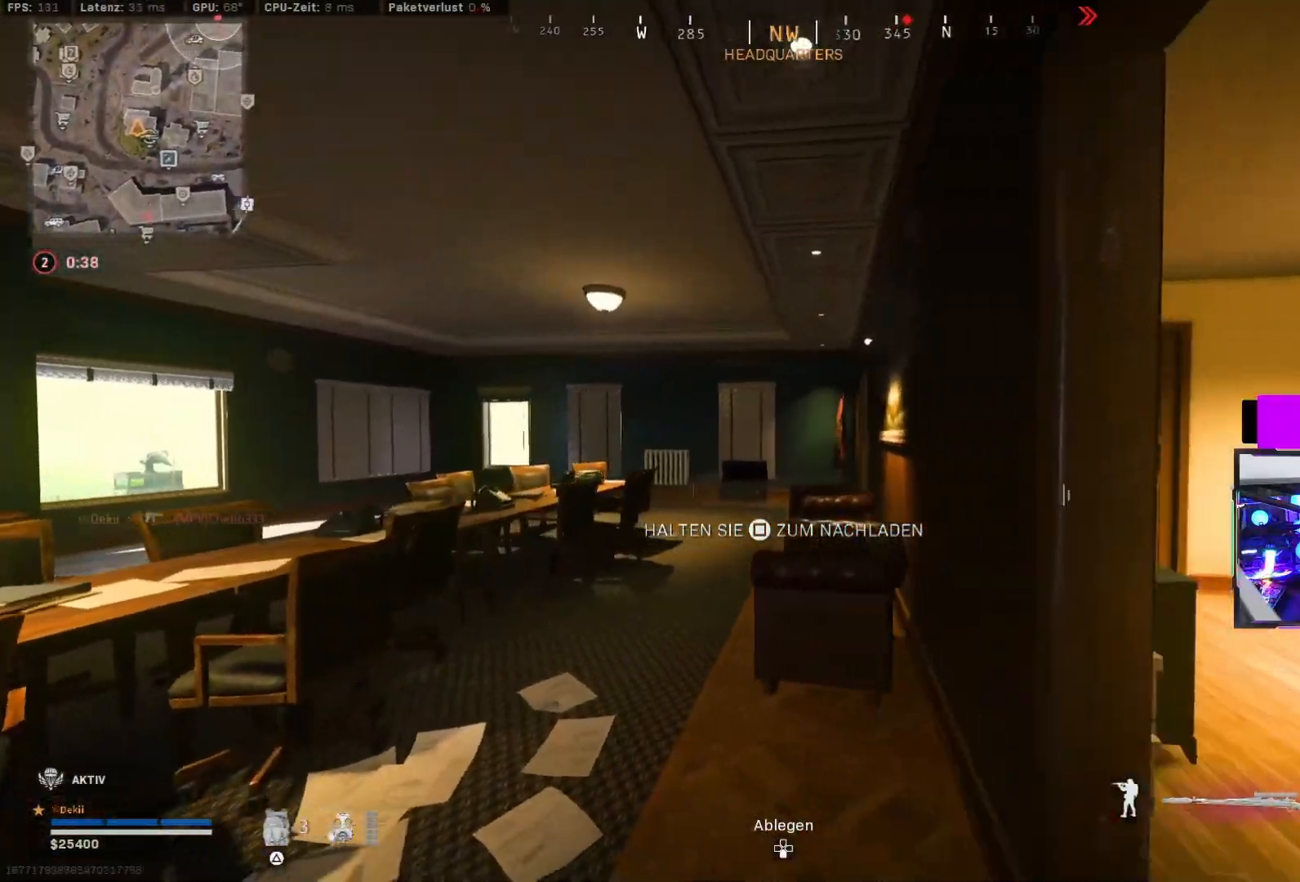
{"dt_ms": 500, "buttons": [], "left_stick": "right", "right_stick": "left", "events": [[167, "SQUARE", "down"], [200, "CIRCLE", "down"], [200, "R2", "down"], [283, "SQUARE", "up"], [300, "CIRCLE", "up"], [300, "R2", "up"], [350, "right_stick", "left"], [383, "CROSS", "down"], [500, "CROSS", "up"]]}
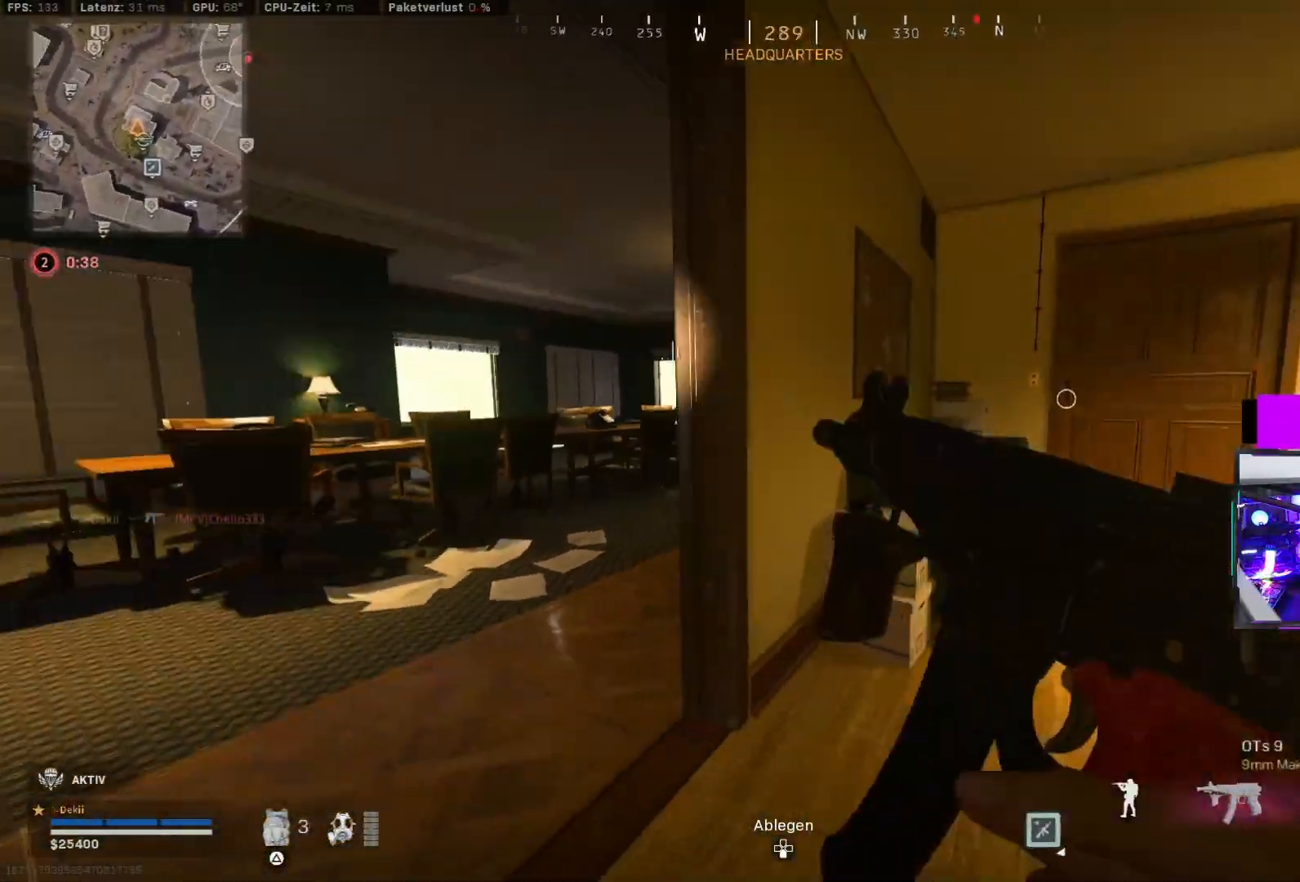
{"dt_ms": 500, "buttons": [], "left_stick": "up-left", "right_stick": "right", "events": [[167, "CIRCLE", "down"], [267, "CIRCLE", "up"], [283, "left_stick", "up-left"], [300, "CROSS", "down"], [383, "right_stick", "center"], [417, "CROSS", "up"], [467, "right_stick", "right"]]}
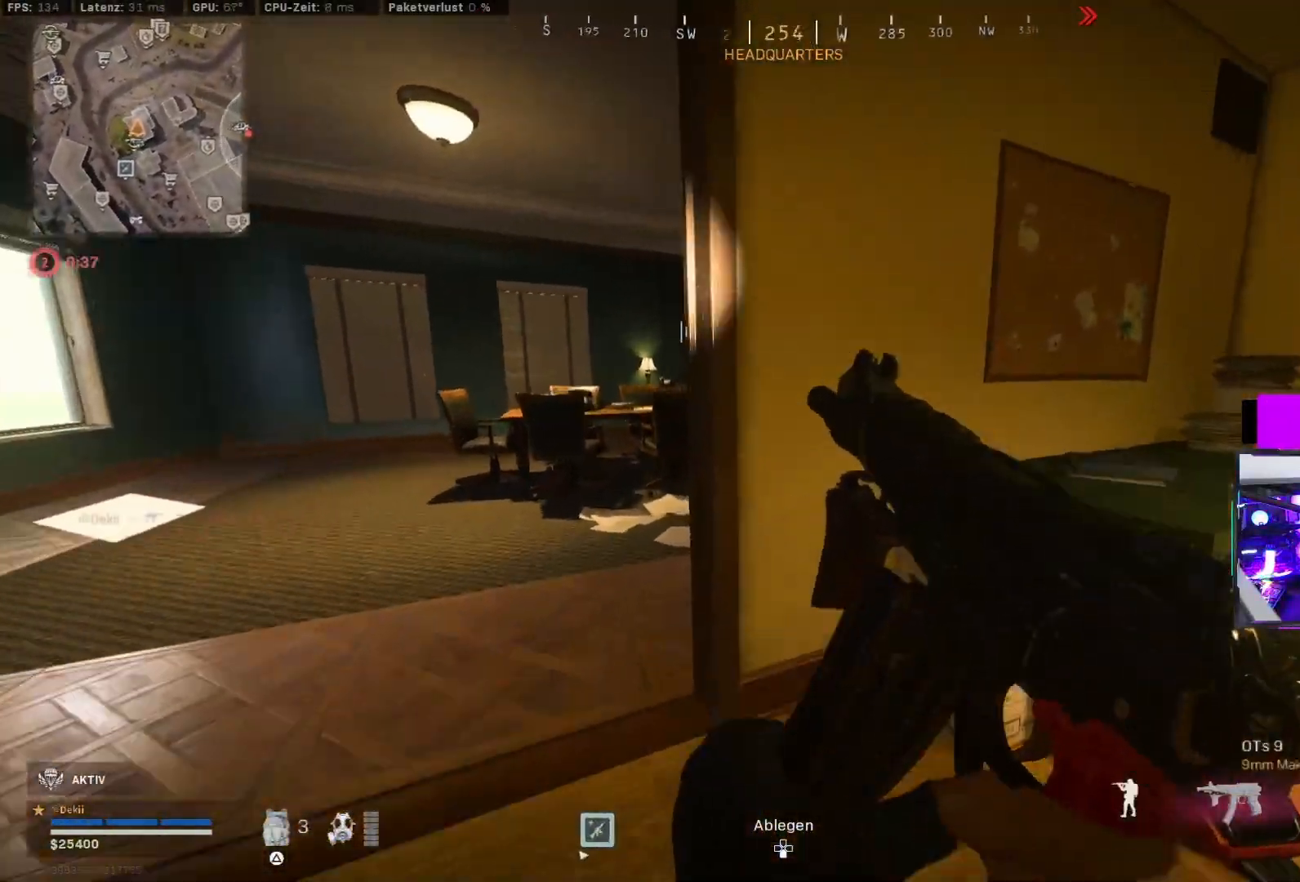
{"dt_ms": 500, "buttons": [], "left_stick": "down-right", "right_stick": "right", "events": [[33, "left_stick", "left"], [250, "right_stick", "down-right"], [333, "left_stick", "down"], [350, "right_stick", "center"], [433, "left_stick", "down-right"], [433, "right_stick", "right"]]}
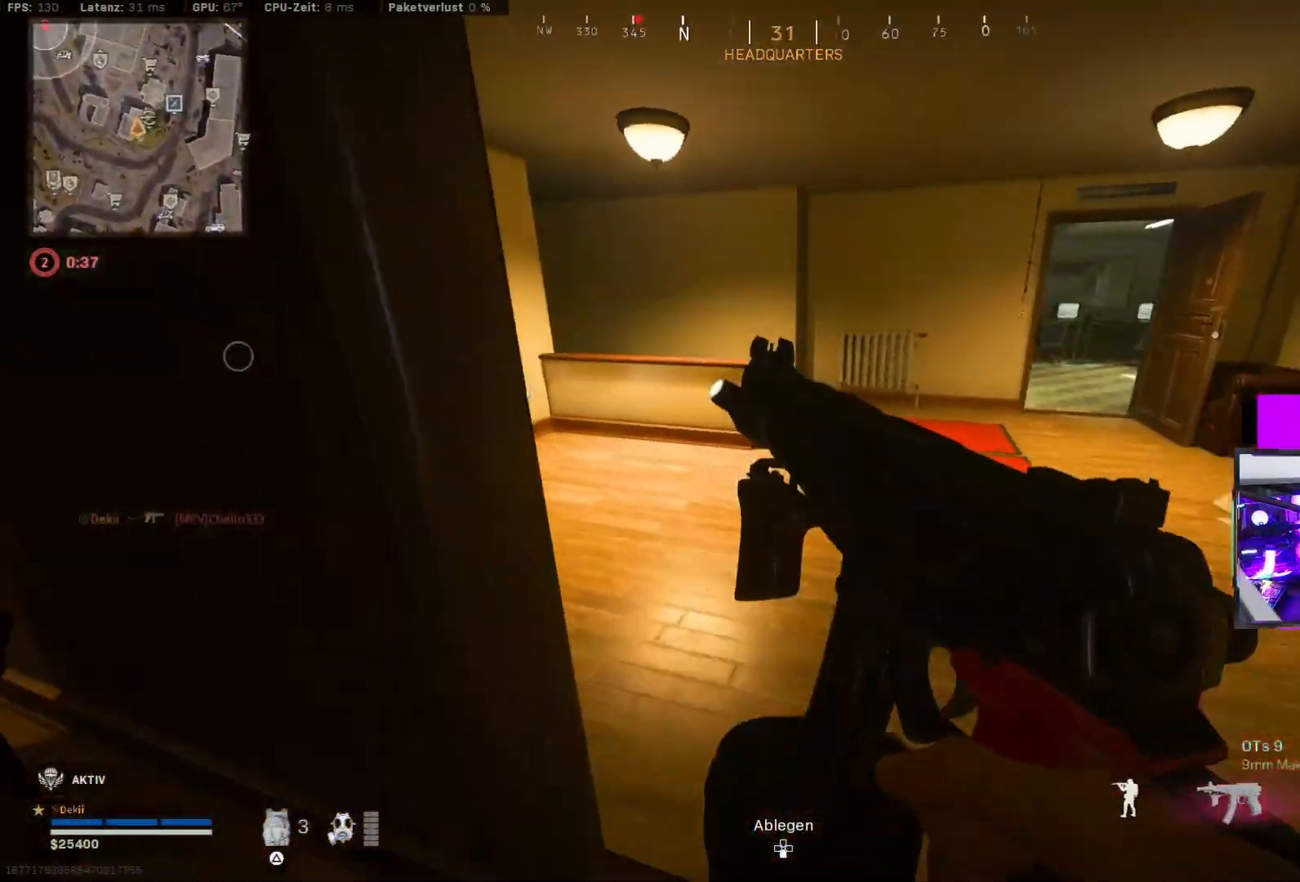
{"dt_ms": 500, "buttons": [], "left_stick": "right", "right_stick": "center", "events": [[67, "right_stick", "center"], [117, "left_stick", "up-right"], [283, "TRIANGLE", "down"], [283, "left_stick", "up-left"], [333, "TRIANGLE", "up"], [500, "left_stick", "right"]]}
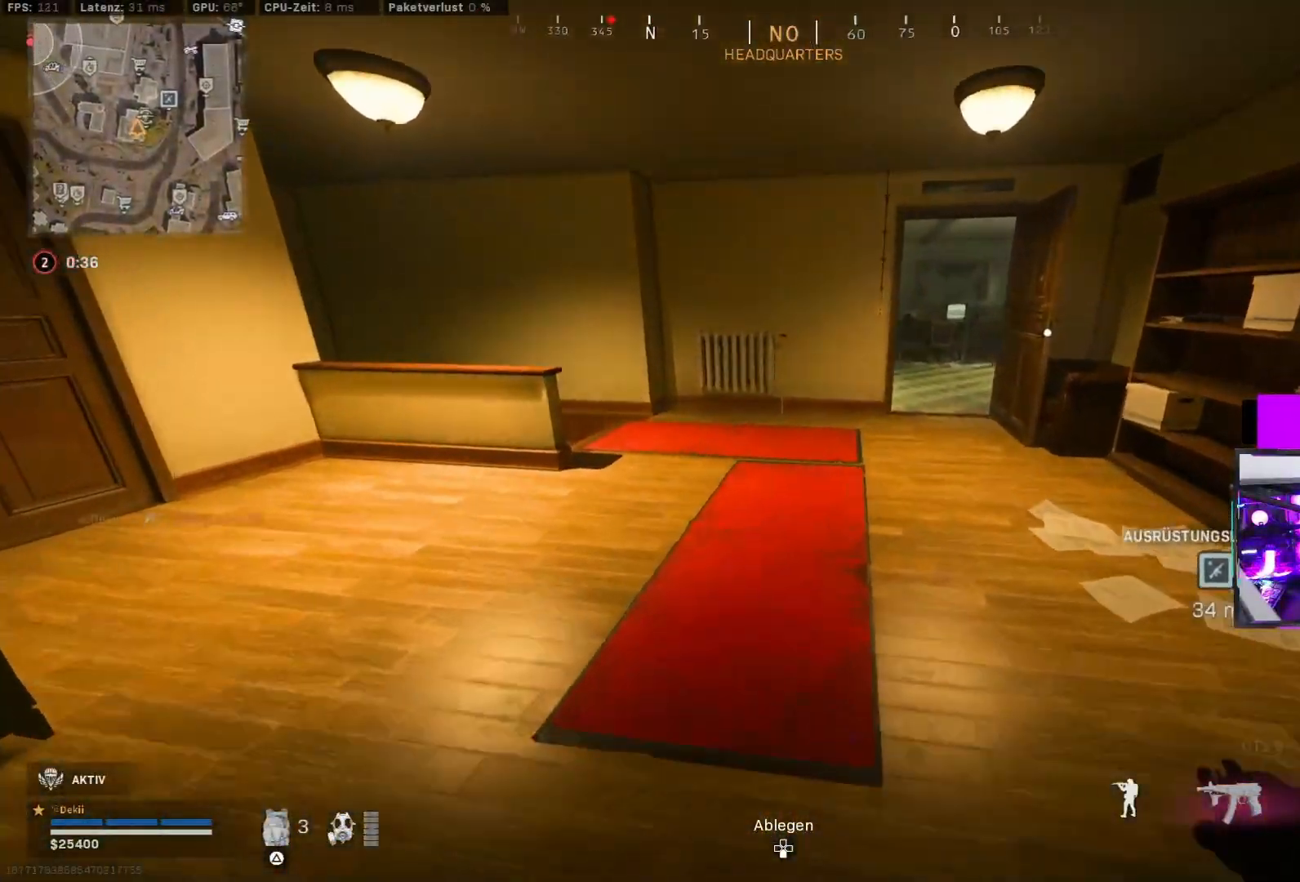
{"dt_ms": 500, "buttons": [], "left_stick": "right", "right_stick": "center", "events": [[67, "right_stick", "up"], [200, "right_stick", "center"], [233, "SQUARE", "down"], [283, "SQUARE", "up"], [367, "SQUARE", "down"], [450, "SQUARE", "up"]]}
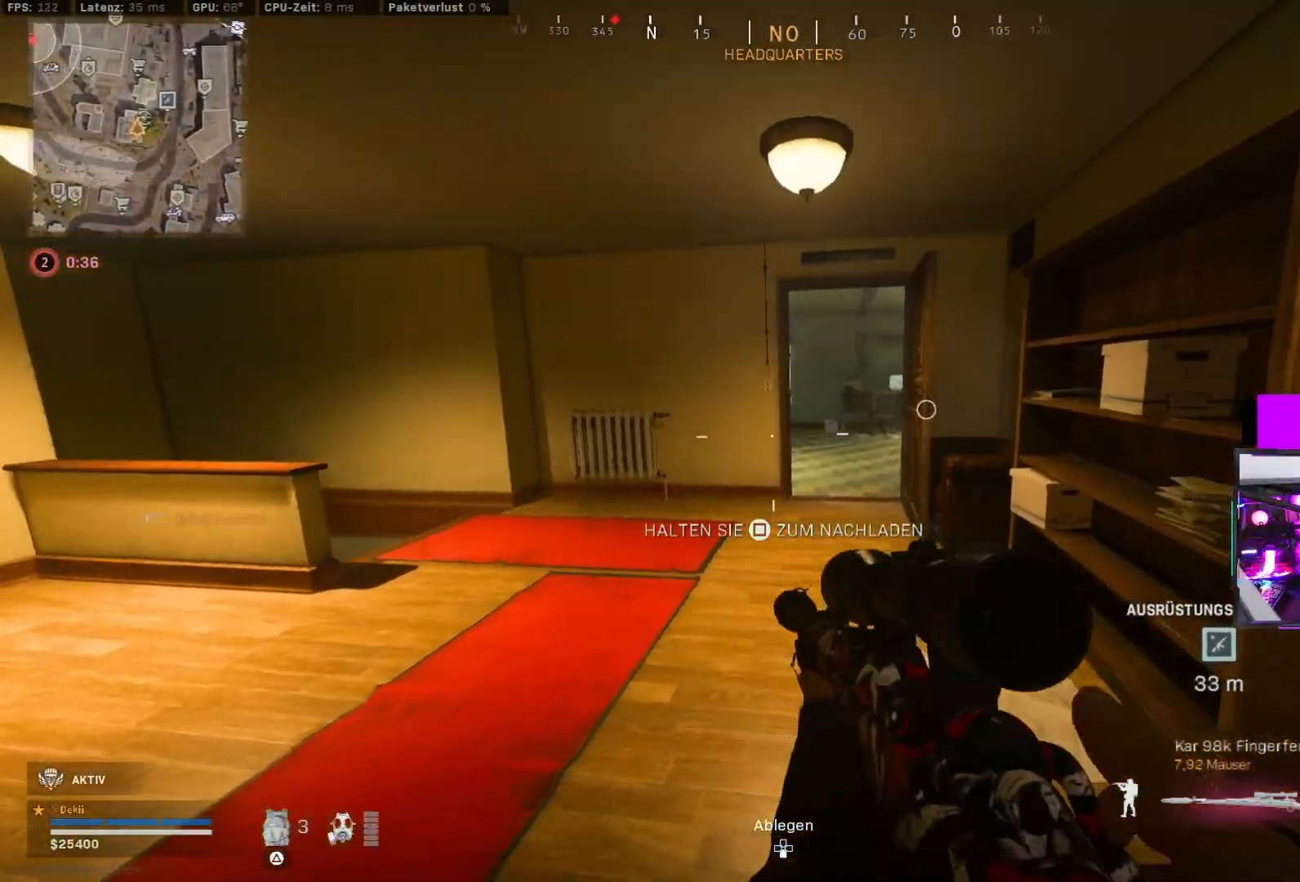
{"dt_ms": 500, "buttons": [], "left_stick": "up-right", "right_stick": "center", "events": [[33, "CIRCLE", "down"], [50, "right_stick", "left"], [117, "left_stick", "up-right"], [150, "CIRCLE", "up"], [167, "CROSS", "down"], [233, "right_stick", "center"], [283, "CROSS", "up"]]}
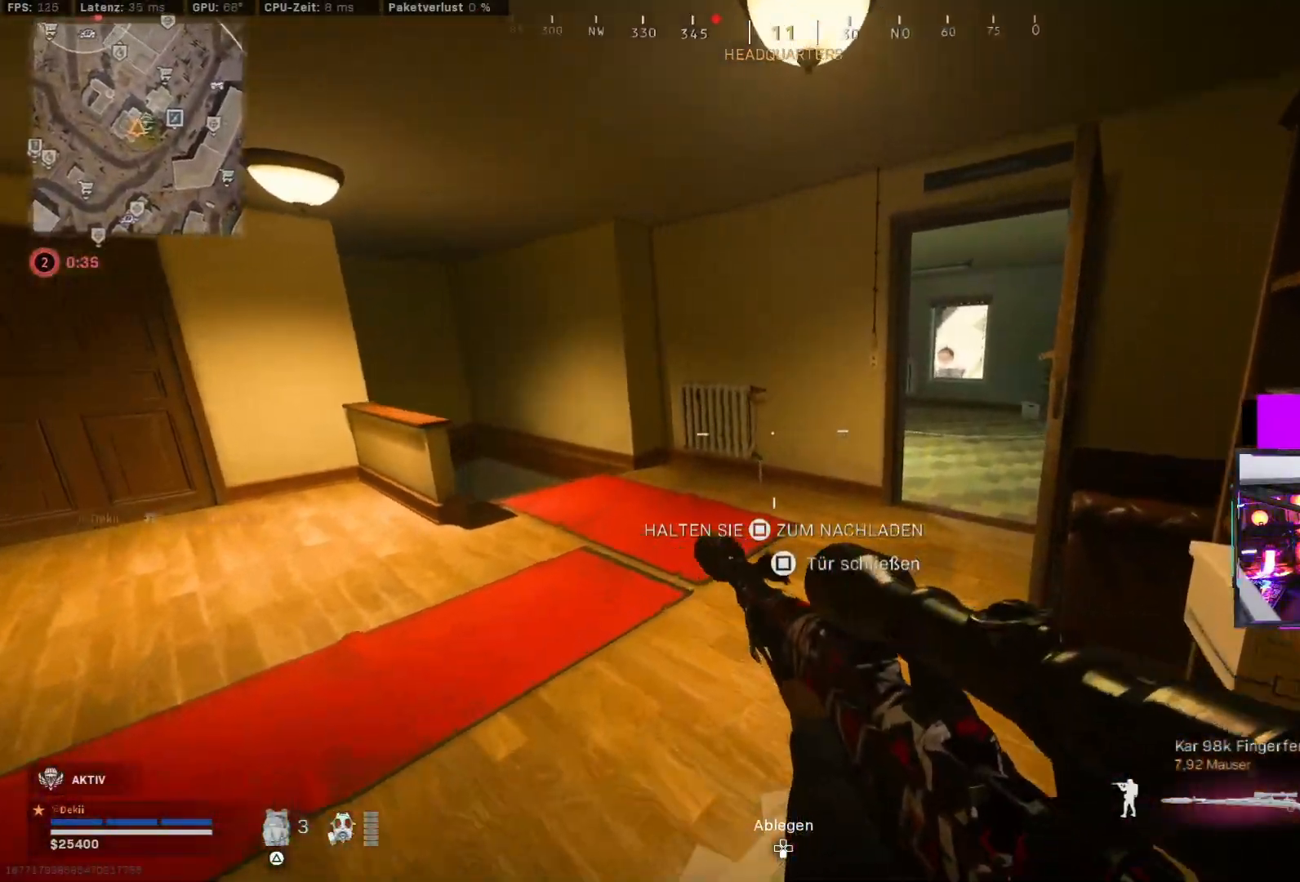
{"dt_ms": 500, "buttons": [], "left_stick": "up-left", "right_stick": "center", "events": [[167, "left_stick", "left"], [233, "right_stick", "left"], [317, "left_stick", "up"], [467, "left_stick", "up-left"], [467, "right_stick", "center"]]}
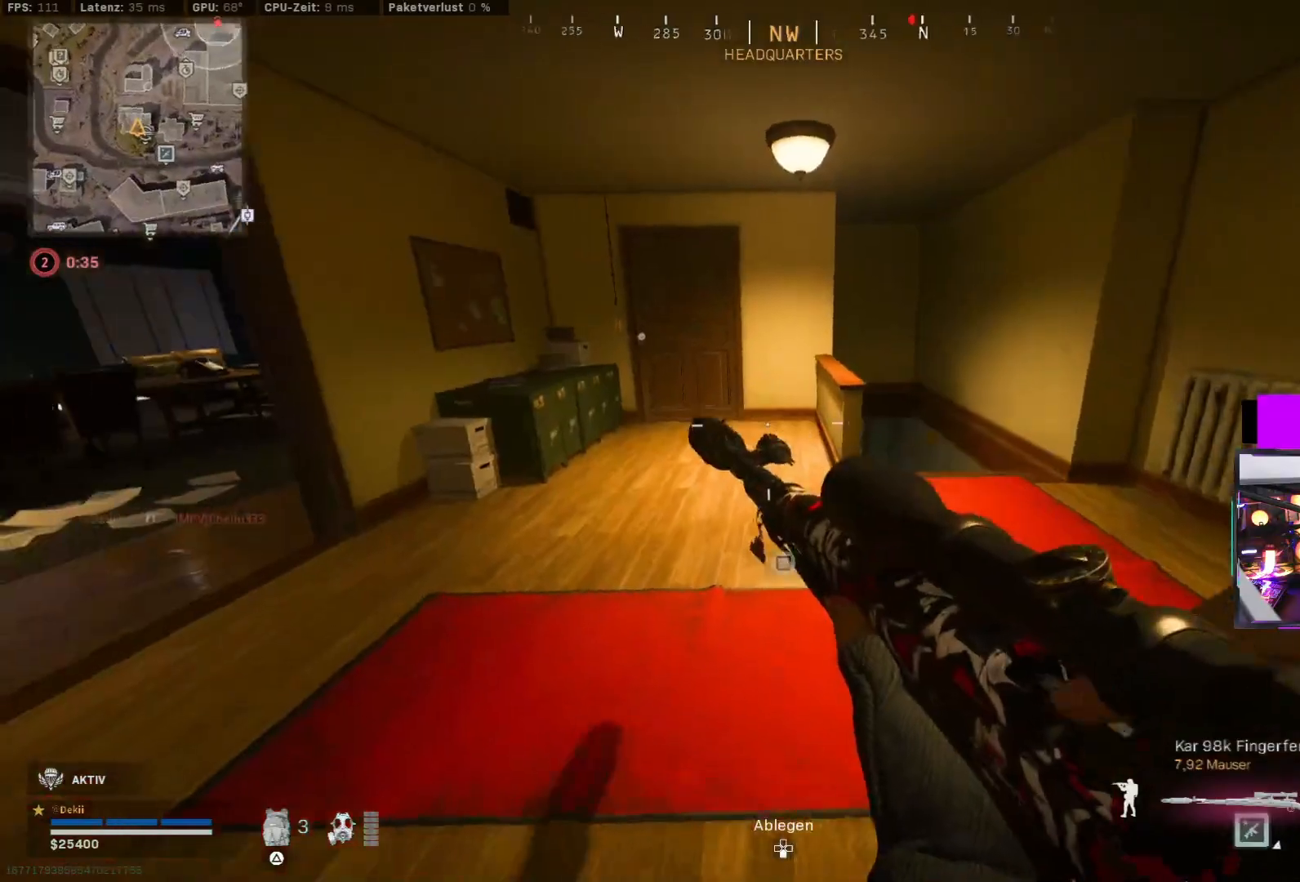
{"dt_ms": 500, "buttons": [], "left_stick": "right", "right_stick": "center", "events": [[83, "left_stick", "center"], [117, "R2", "down"], [133, "TRIANGLE", "down"], [167, "R2", "up"], [183, "TRIANGLE", "up"], [233, "TRIANGLE", "down"], [267, "left_stick", "right"], [283, "TRIANGLE", "up"]]}